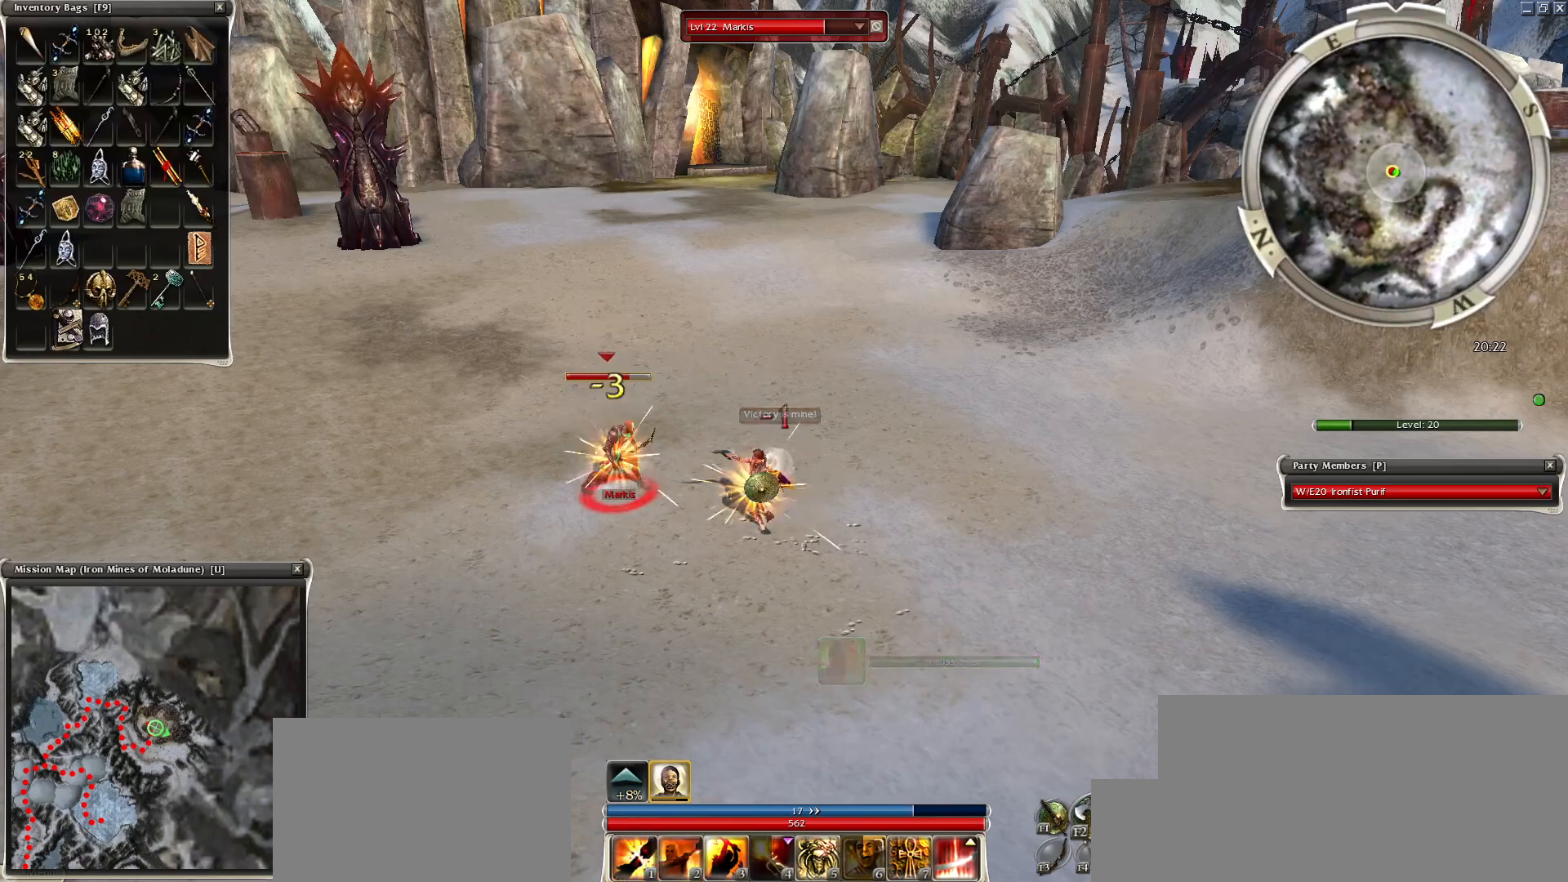
Gameplay with keyboard and mouse; each line is a JSON object with the keys and mouse buttons held at the frame after it. "events" lists presses ("down") and releases ("up") of "1", "2", "3", "4", "a", "alt", "c", "caps_lock", "ctrl", "d", "e", "f", "f1", "g", "q", "r", "s", "shift", "space", "t", "tab", "tilde", "v", "w", "x", "z", "mouse_left", "mouse_wheel", "mouse_right", "mouse_mb4" and "mouse_mb5" between this image and that frame as [ms after this image, input, new state], when the widget could be followed in between. "mouse_left", "mouse_wheel", "mouse_right", "mouse_mb4", "mouse_mb5" = the "left", "wheel", "right", "mb4", "mb5" buttons of the "mouse" list. No other keys are recorded. "wheel" means that the mouse wheel is clicked or scrolled. Mouse movement is not recorded.
{"keys": [], "mouse": [], "events": [[50, "mouse_left", "up"], [150, "mouse_left", "down"], [250, "1", "down"], [250, "mouse_left", "up"], [300, "1", "up"], [450, "1", "down"], [500, "1", "up"]]}
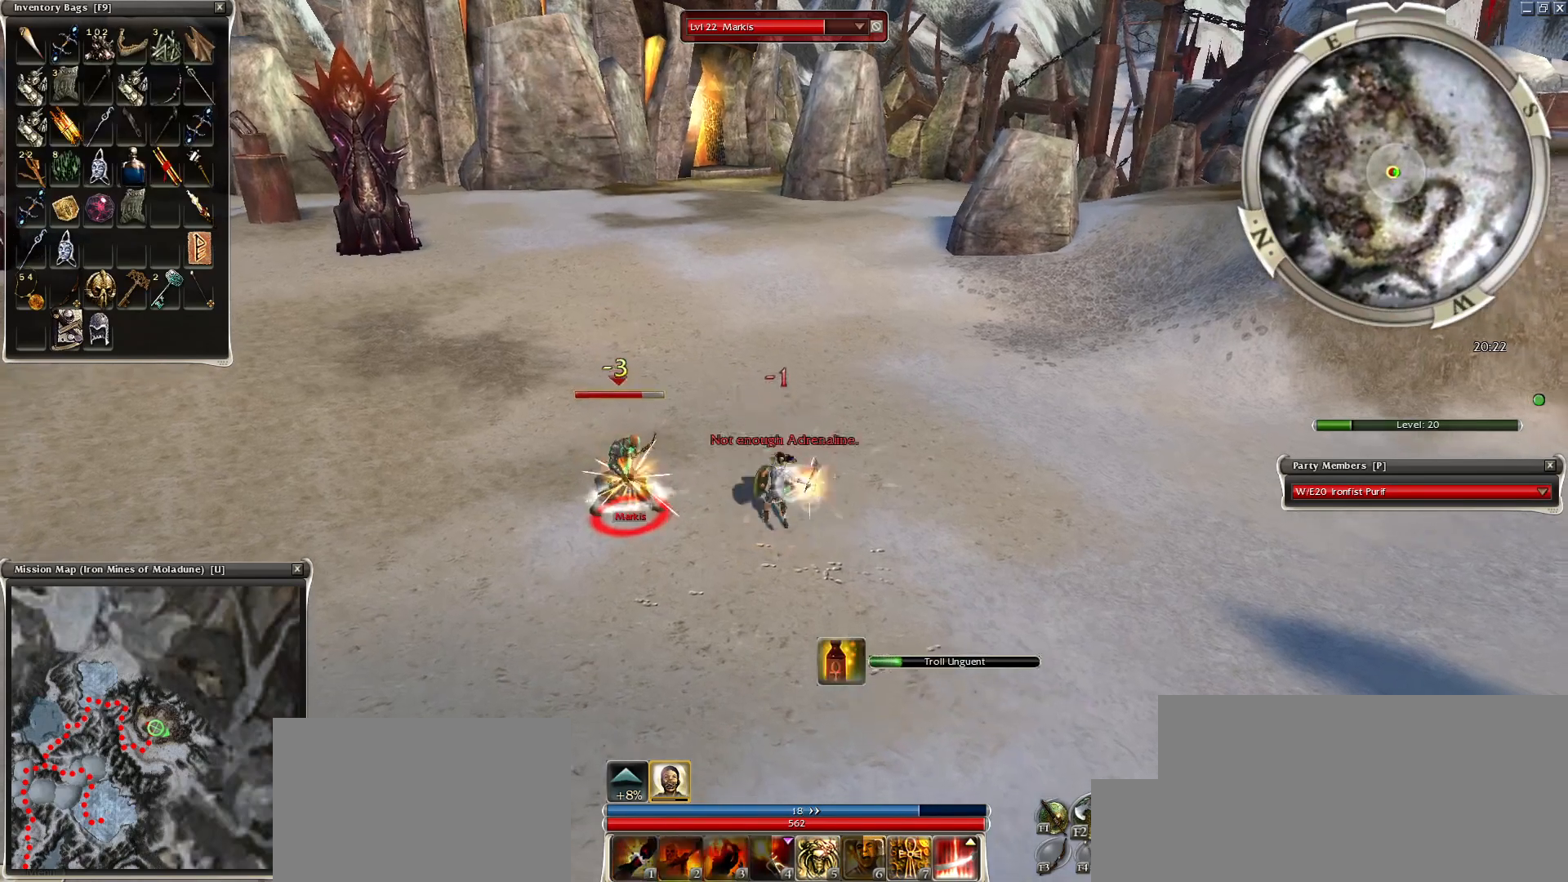
{"keys": [], "mouse": ["left"], "events": [[450, "mouse_left", "down"]]}
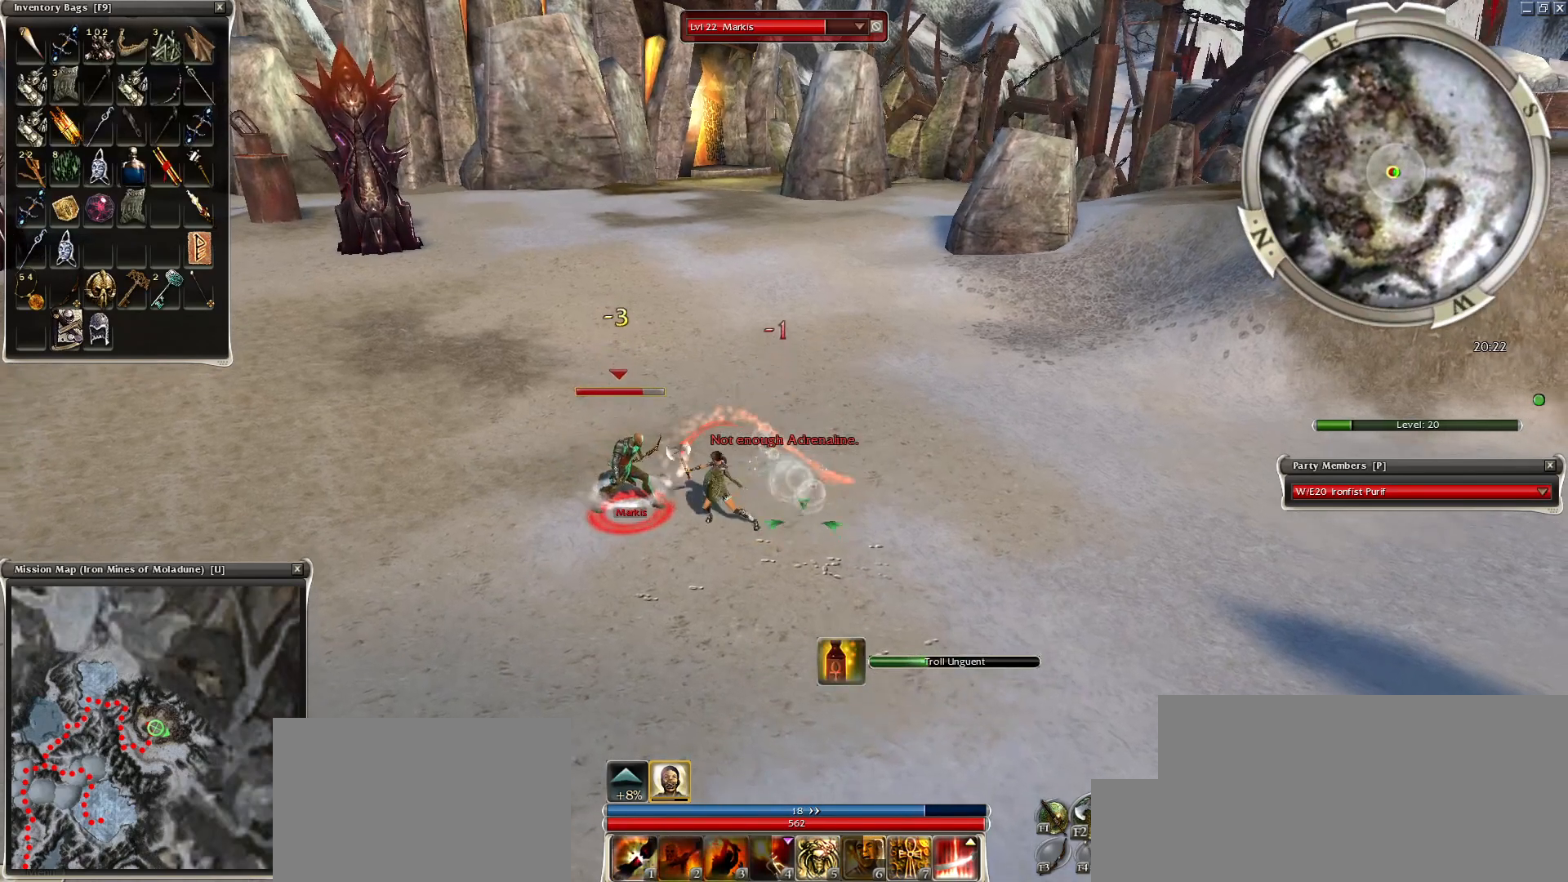
{"keys": ["3"], "mouse": [], "events": [[50, "mouse_left", "up"], [150, "mouse_left", "down"], [250, "mouse_left", "up"], [300, "mouse_left", "down"], [400, "mouse_left", "up"], [500, "3", "down"]]}
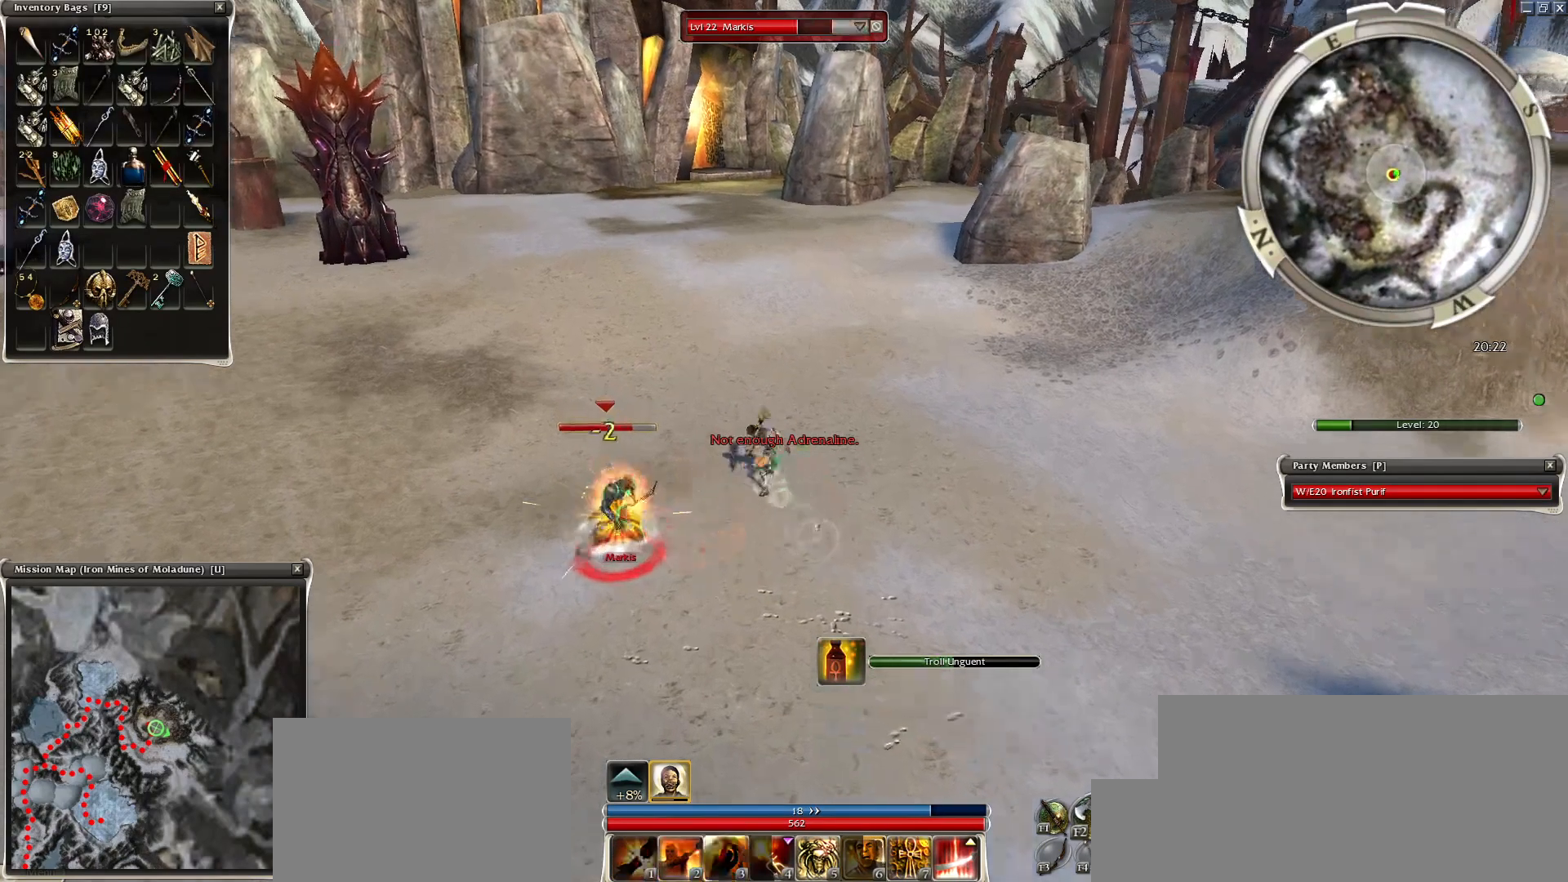
{"keys": ["3"], "mouse": [], "events": [[100, "3", "up"], [200, "3", "down"], [250, "3", "up"], [350, "3", "down"], [400, "3", "up"], [500, "3", "down"]]}
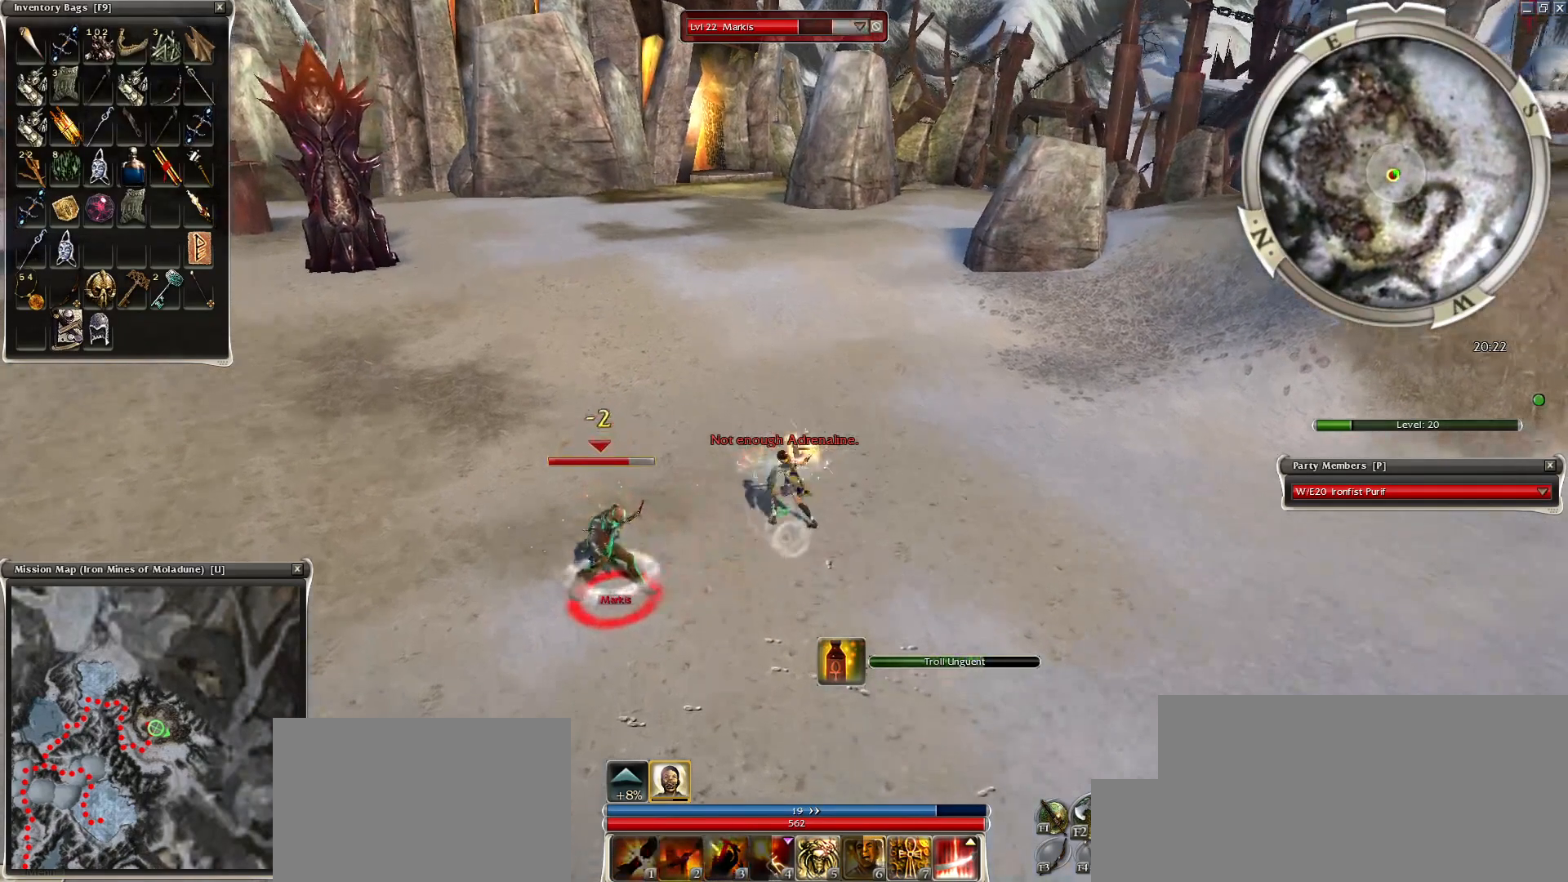
{"keys": [], "mouse": ["left"], "events": [[50, "3", "up"], [250, "mouse_left", "down"], [400, "mouse_left", "up"], [450, "mouse_left", "down"]]}
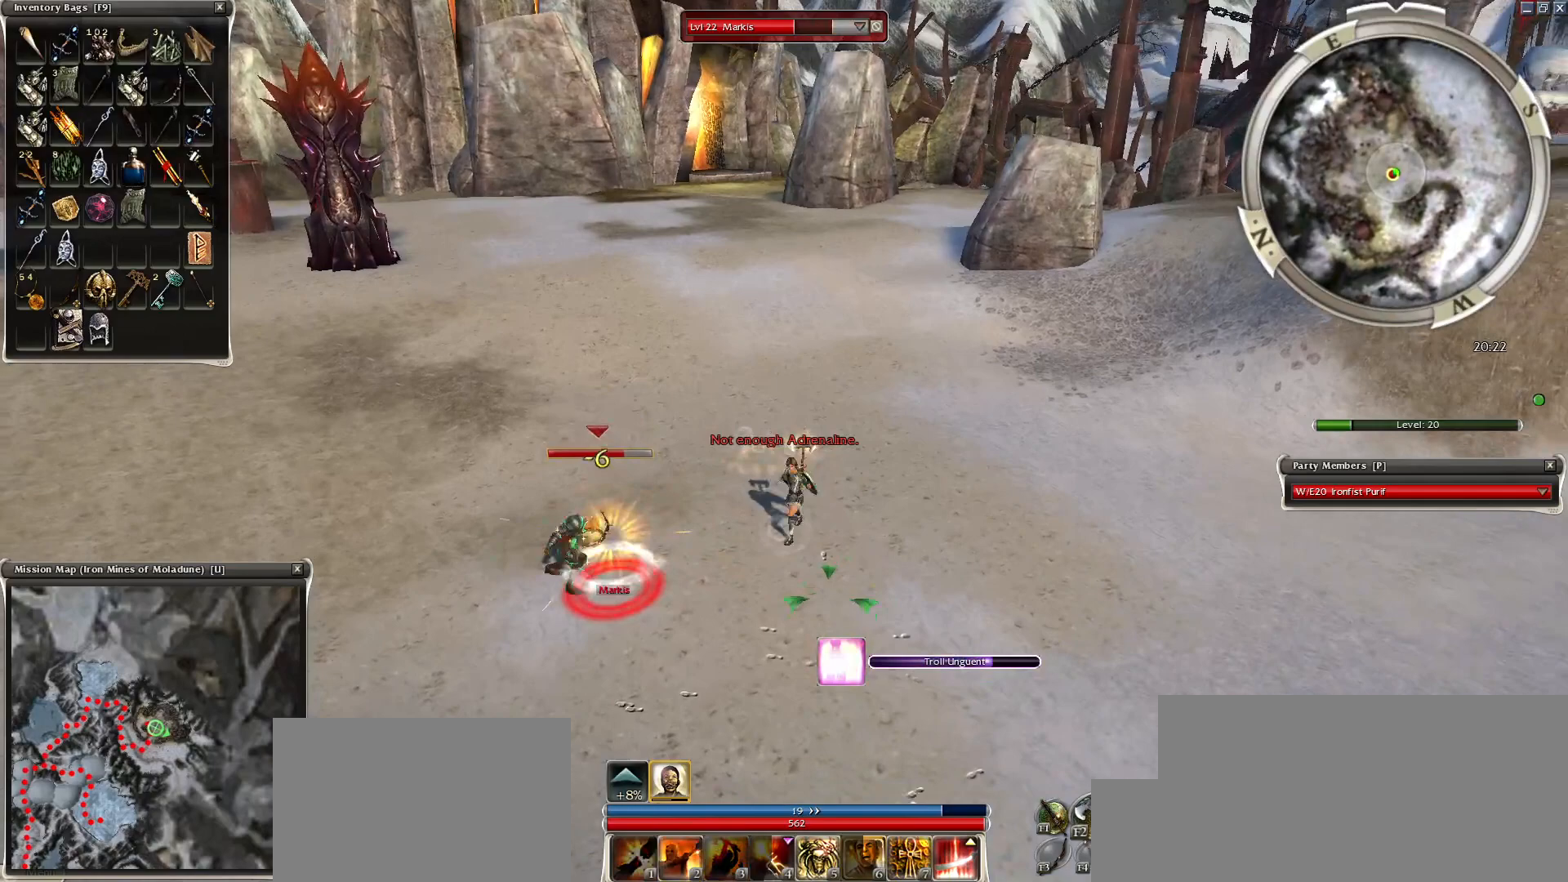
{"keys": ["2"], "mouse": [], "events": [[100, "mouse_left", "up"], [200, "space", "down"], [250, "space", "up"], [350, "2", "down"], [450, "2", "up"], [500, "2", "down"]]}
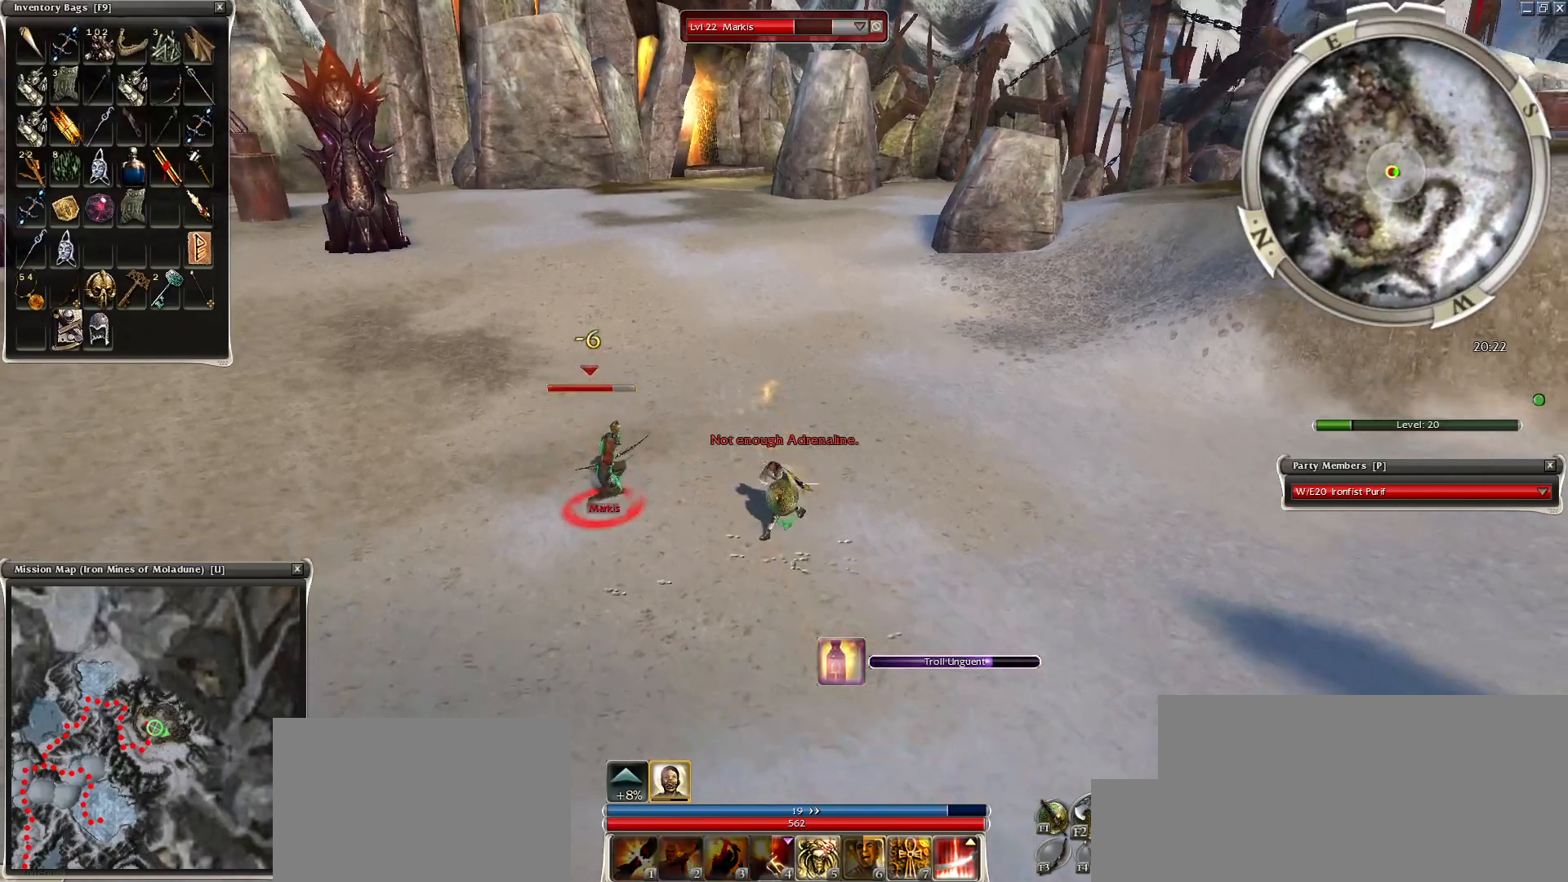
{"keys": [], "mouse": [], "events": [[100, "2", "up"], [184, "2", "down"], [250, "2", "up"]]}
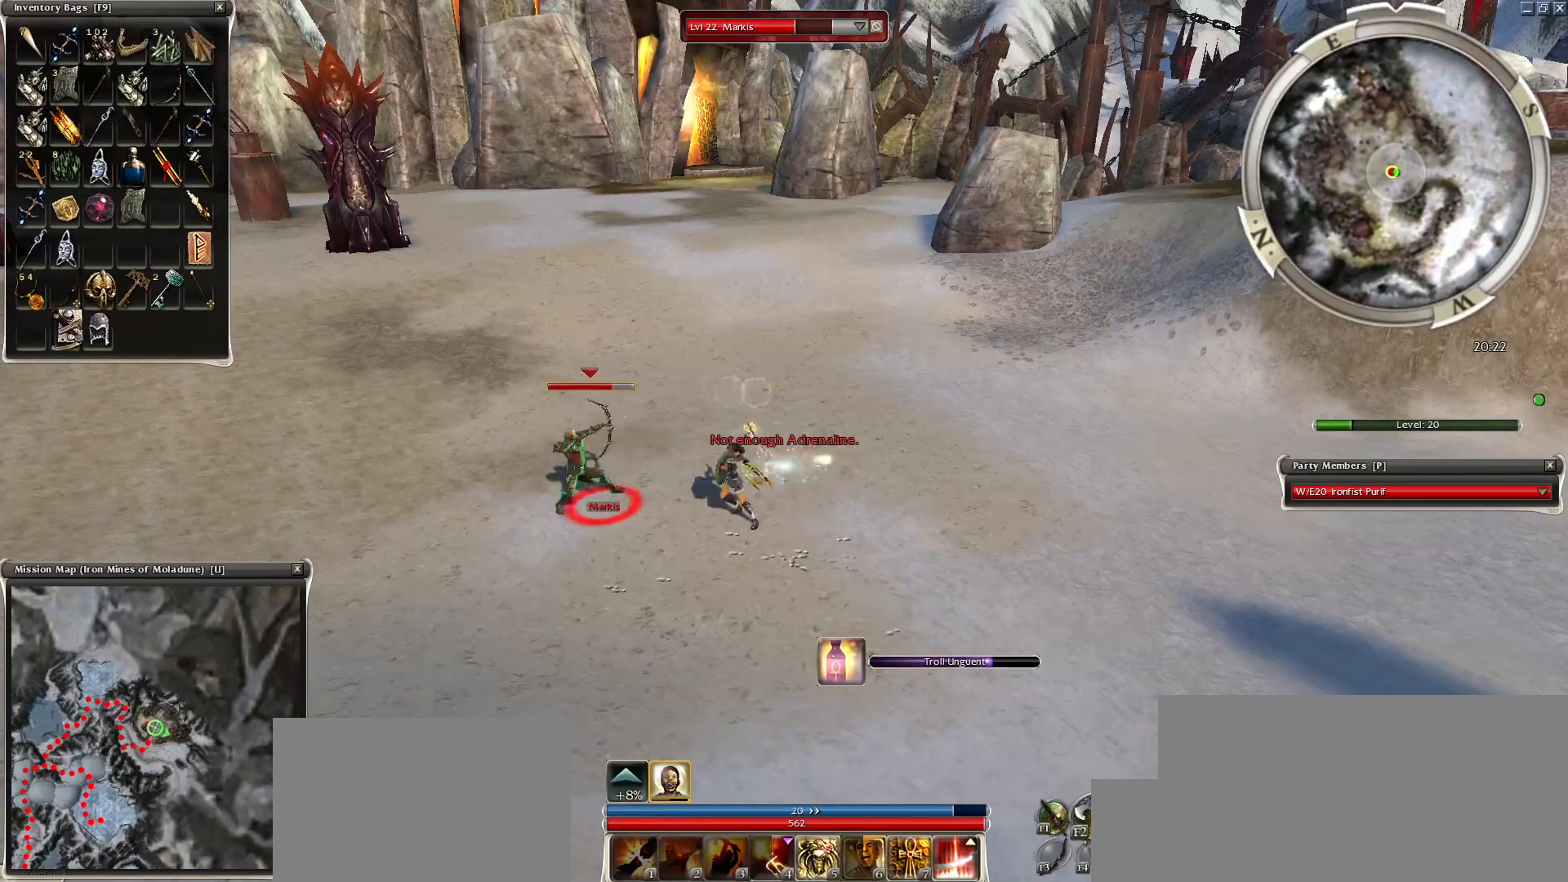
{"keys": ["space"], "mouse": [], "events": [[100, "space", "down"], [250, "space", "up"], [400, "space", "down"]]}
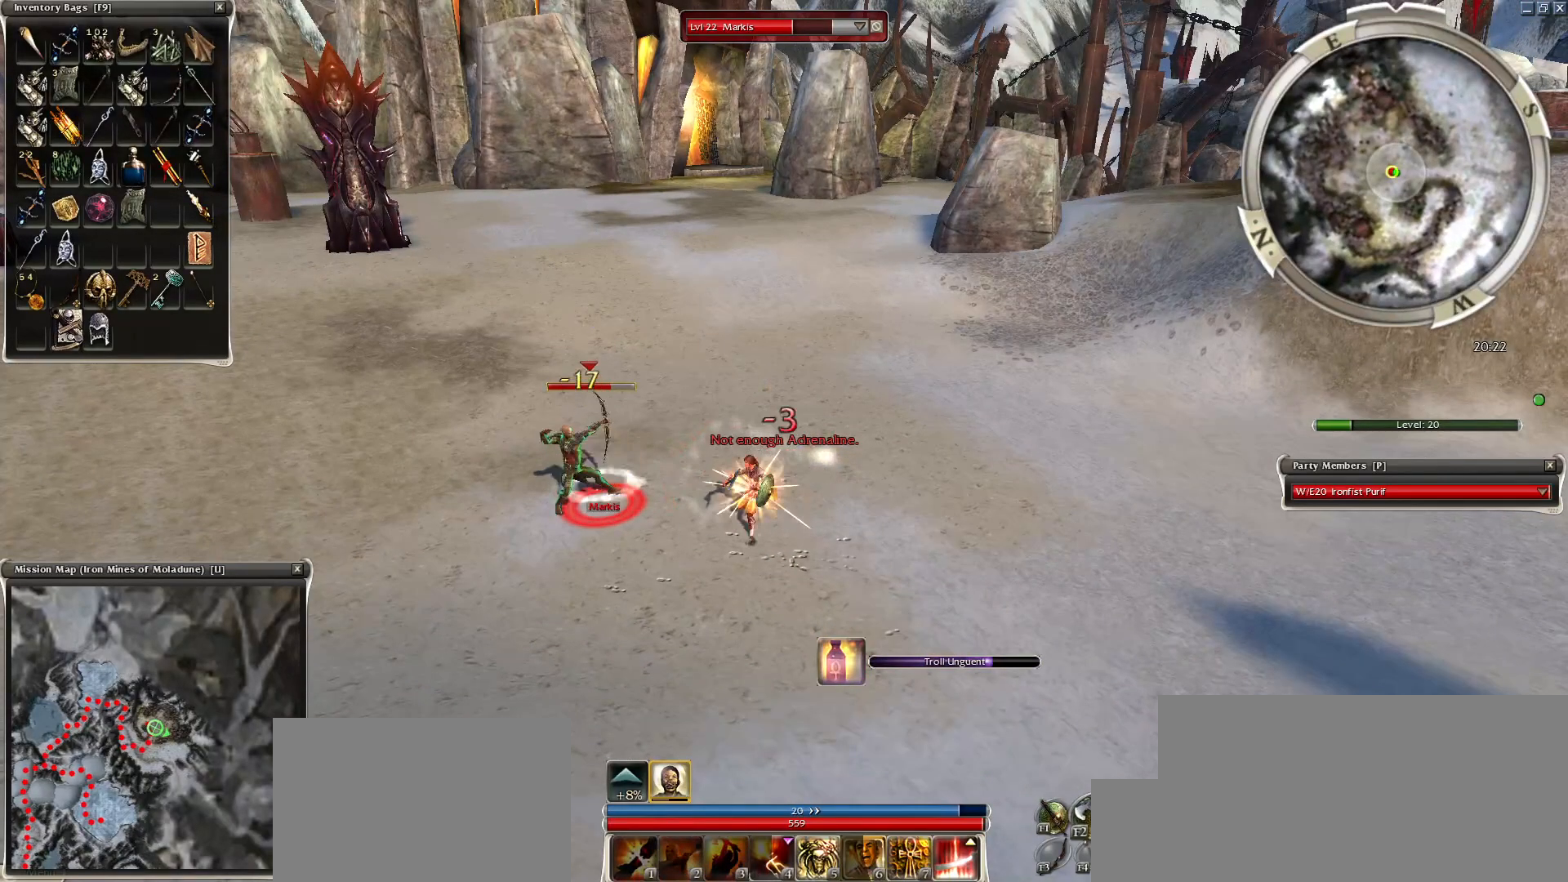
{"keys": [], "mouse": ["right"], "events": [[50, "space", "up"], [150, "space", "down"], [200, "mouse_right", "down"], [250, "space", "up"], [350, "mouse_right", "up"], [350, "space", "down"], [450, "mouse_right", "down"], [500, "space", "up"]]}
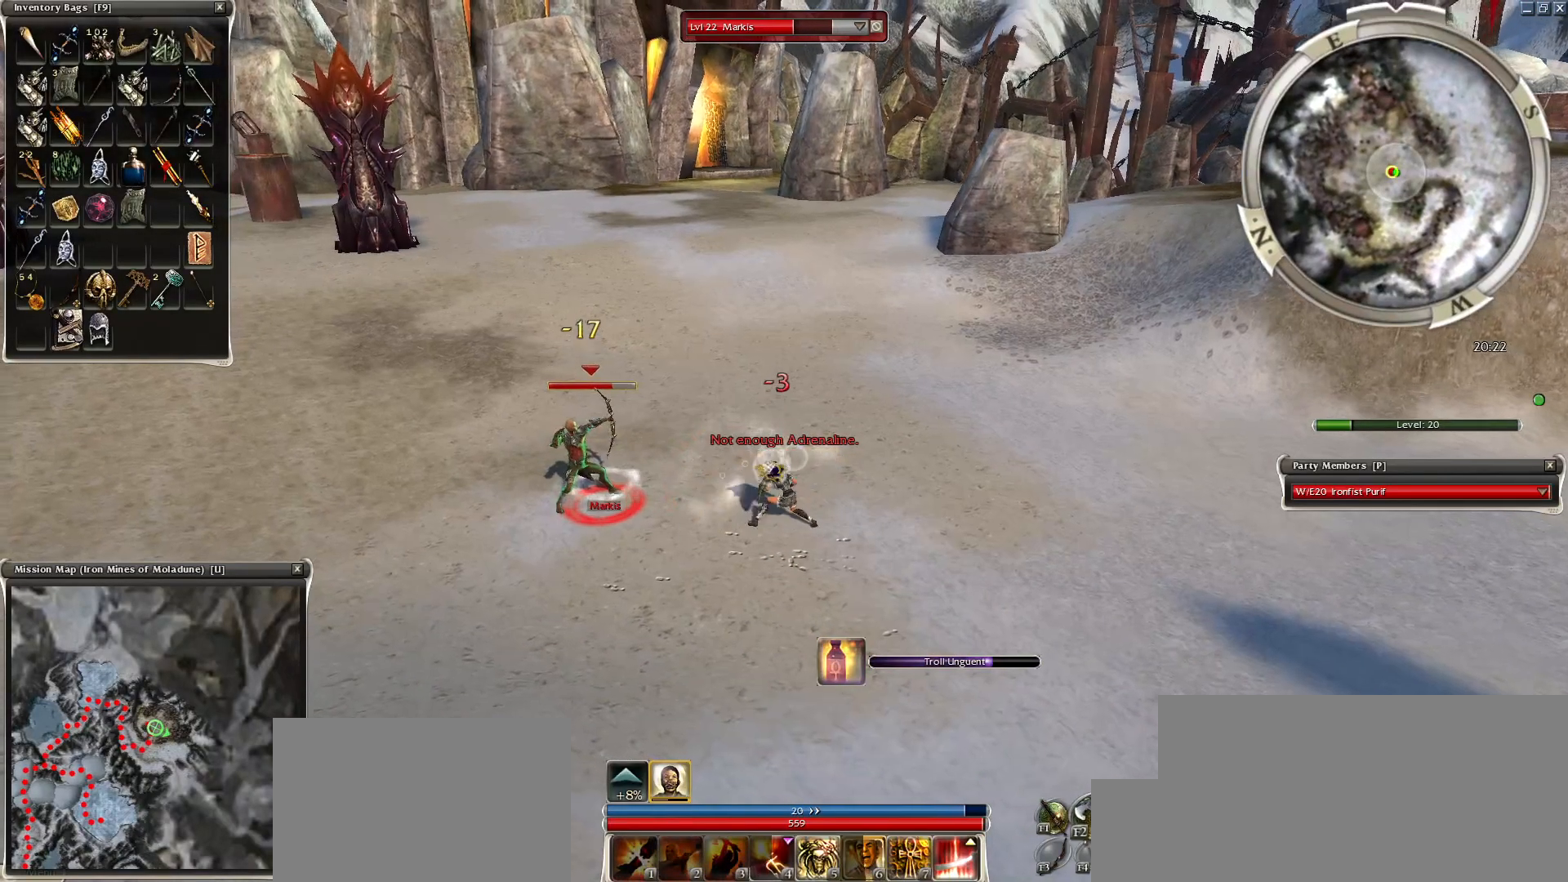
{"keys": ["space"], "mouse": [], "events": [[50, "mouse_right", "up"], [100, "space", "down"], [150, "mouse_right", "down"], [250, "mouse_right", "up"], [250, "space", "up"], [350, "space", "down"]]}
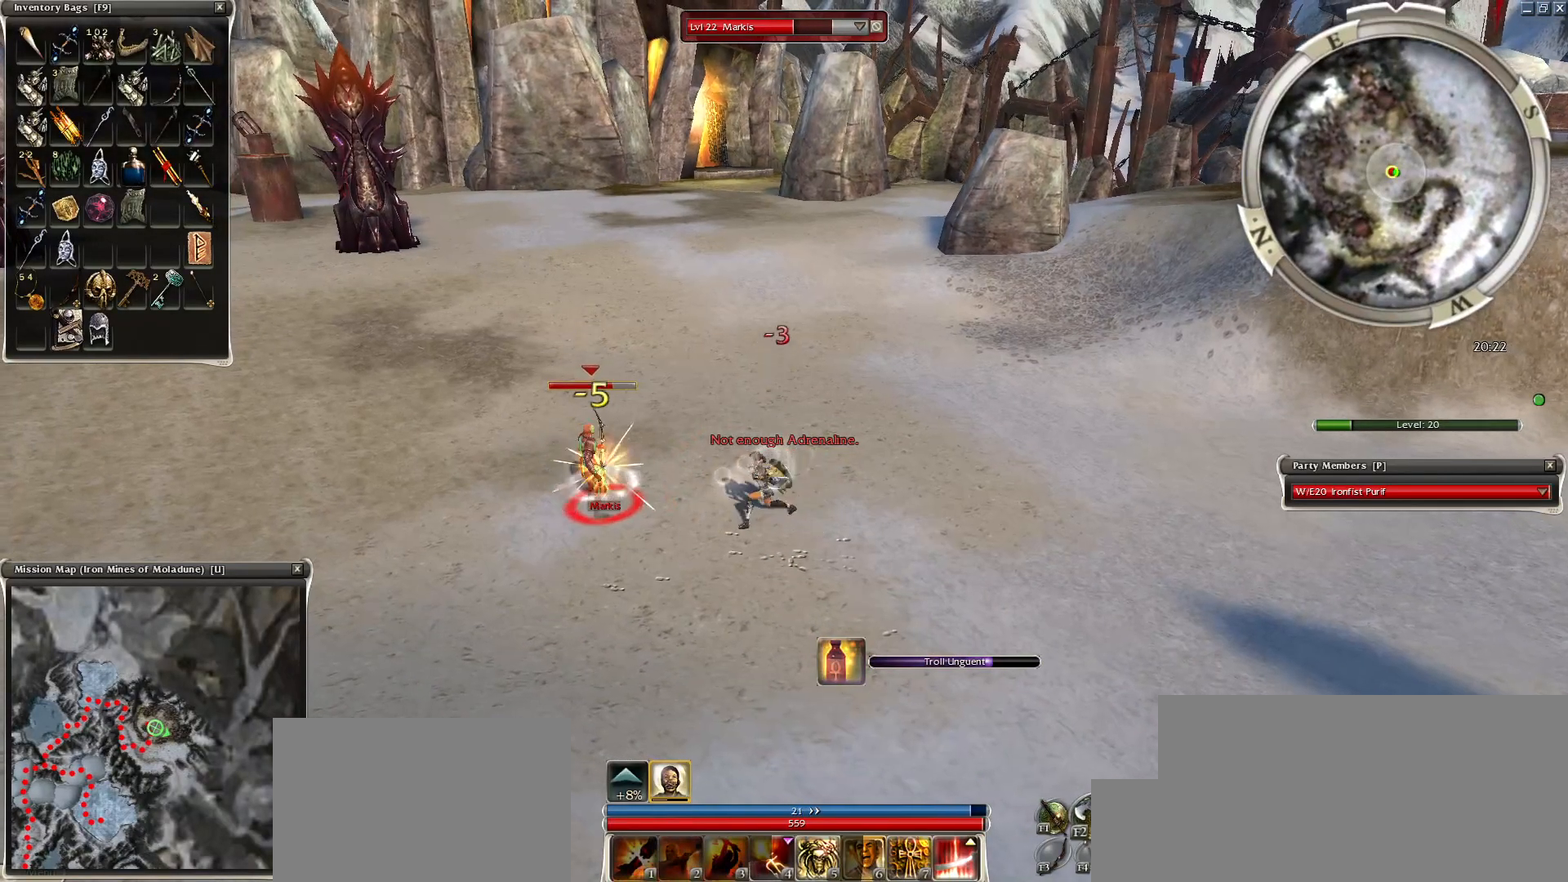
{"keys": [], "mouse": [], "events": [[200, "space", "up"], [300, "space", "down"], [450, "space", "up"]]}
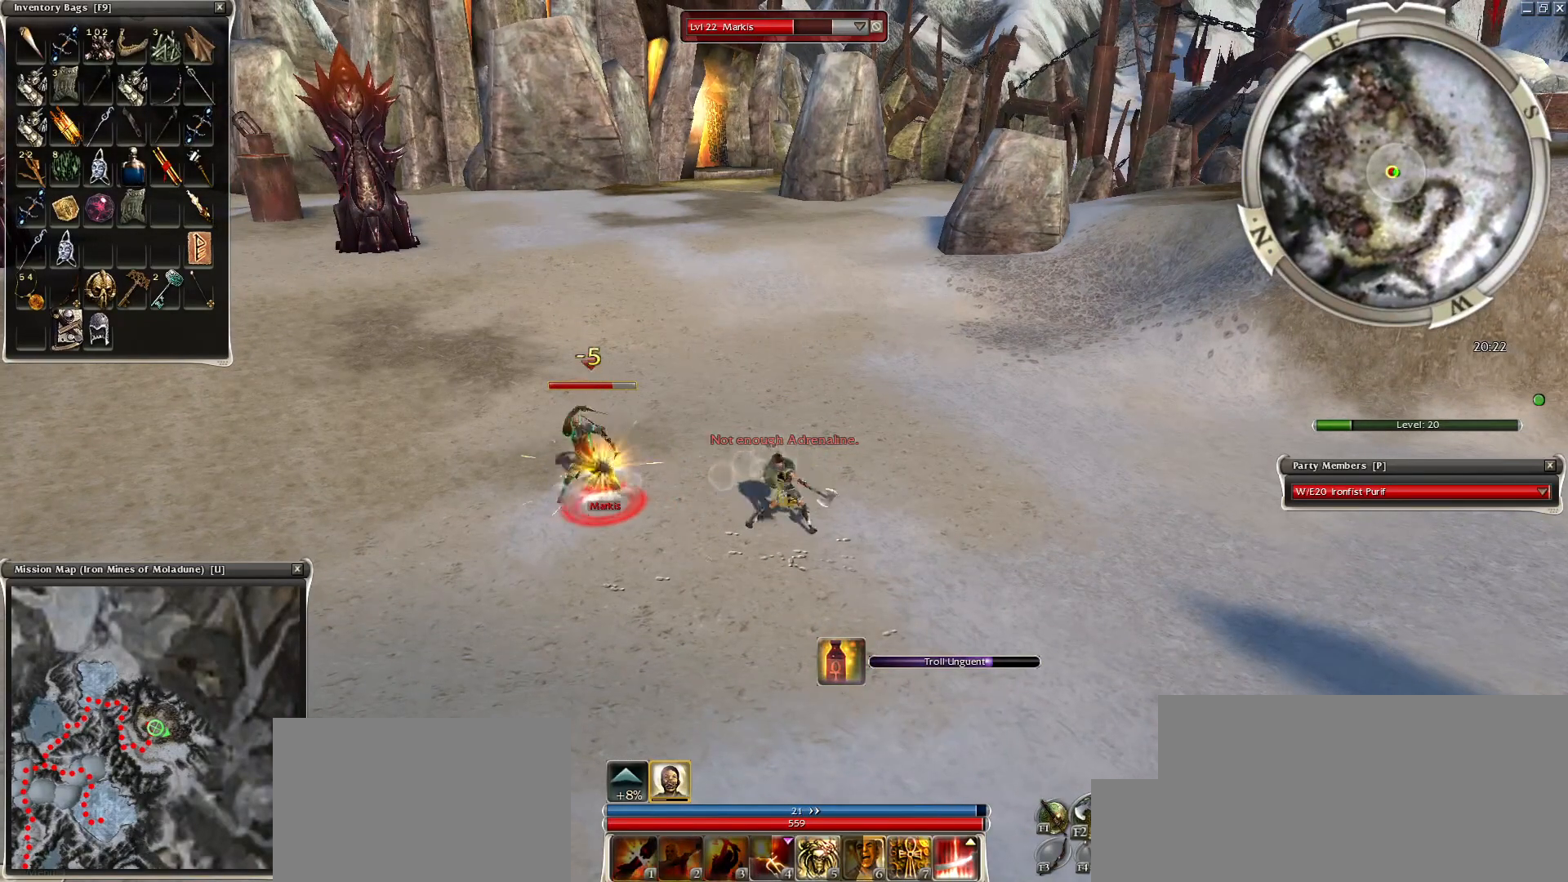
{"keys": ["space"], "mouse": [], "events": [[50, "space", "down"], [200, "space", "up"], [250, "space", "down"], [400, "space", "up"], [450, "space", "down"]]}
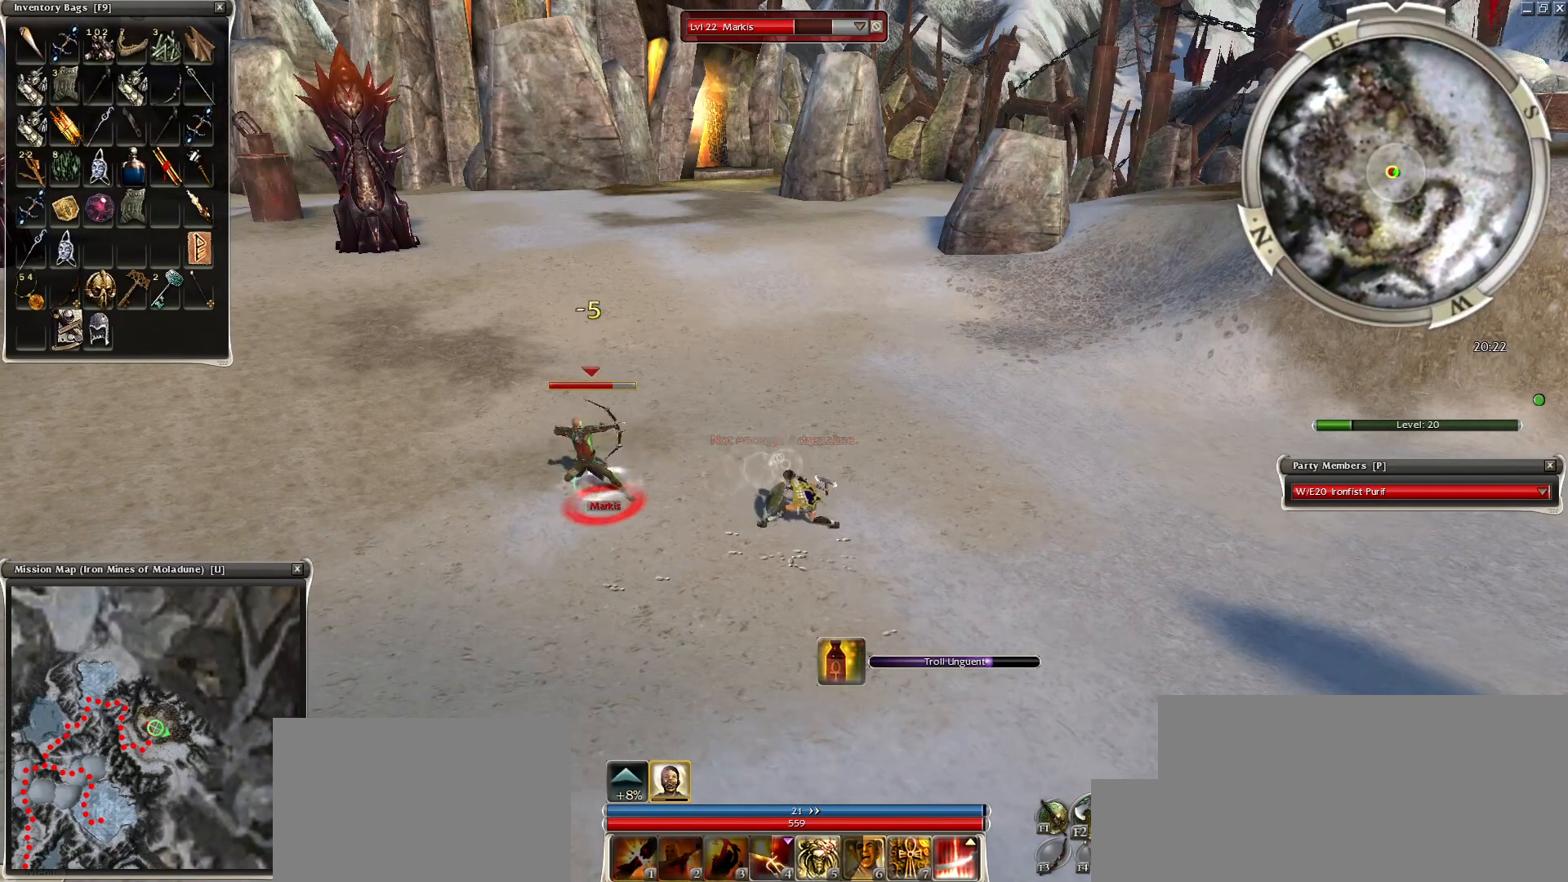
{"keys": [], "mouse": [], "events": [[150, "space", "up"], [300, "space", "down"], [450, "space", "up"]]}
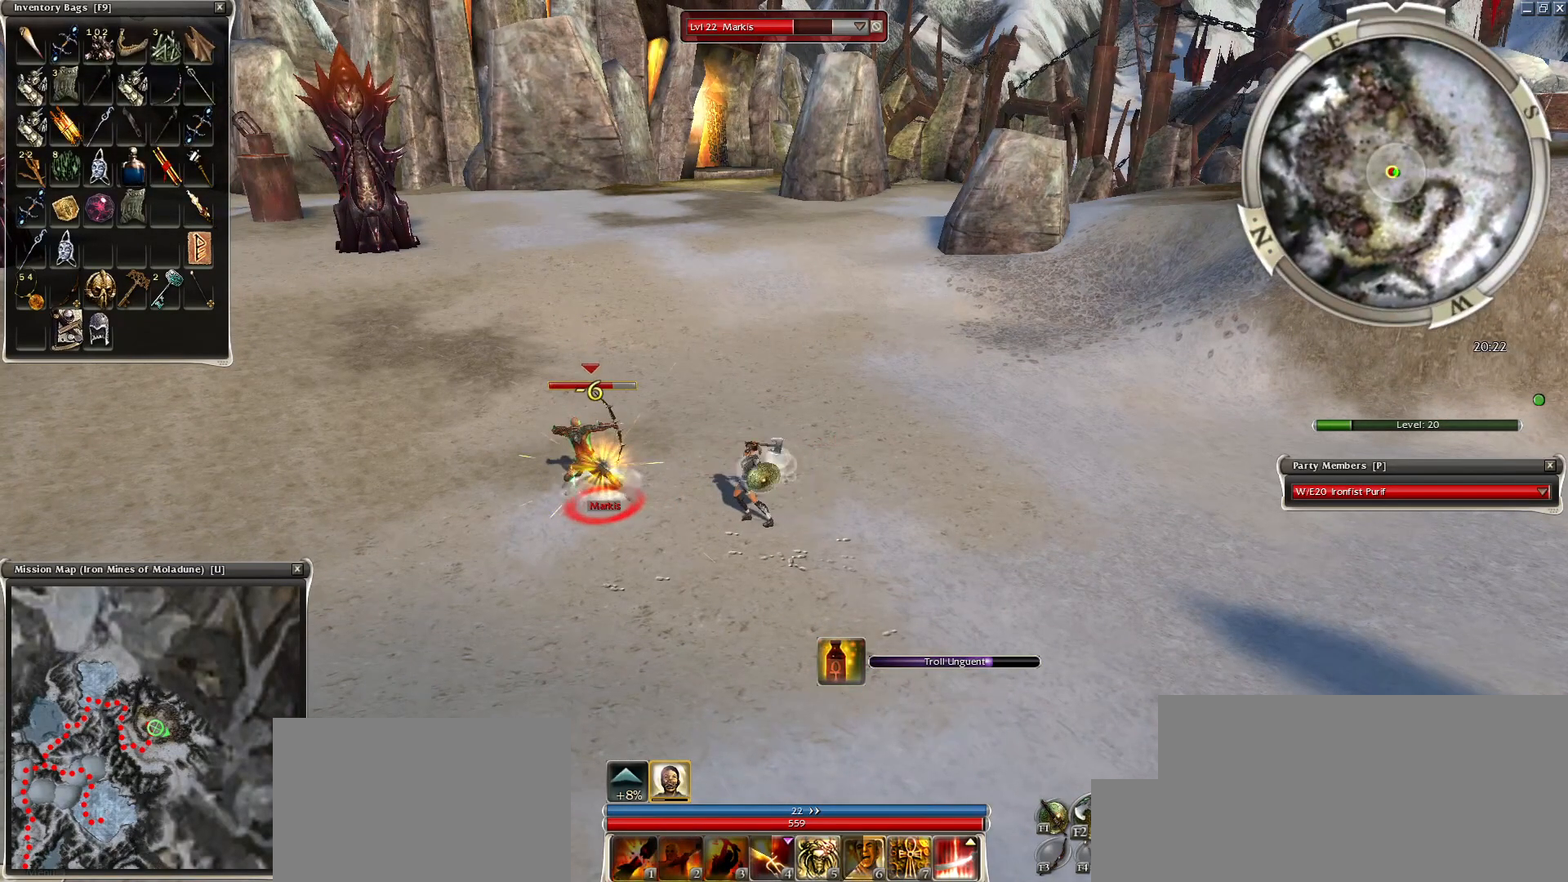
{"keys": [], "mouse": ["right"], "events": [[350, "mouse_right", "down"]]}
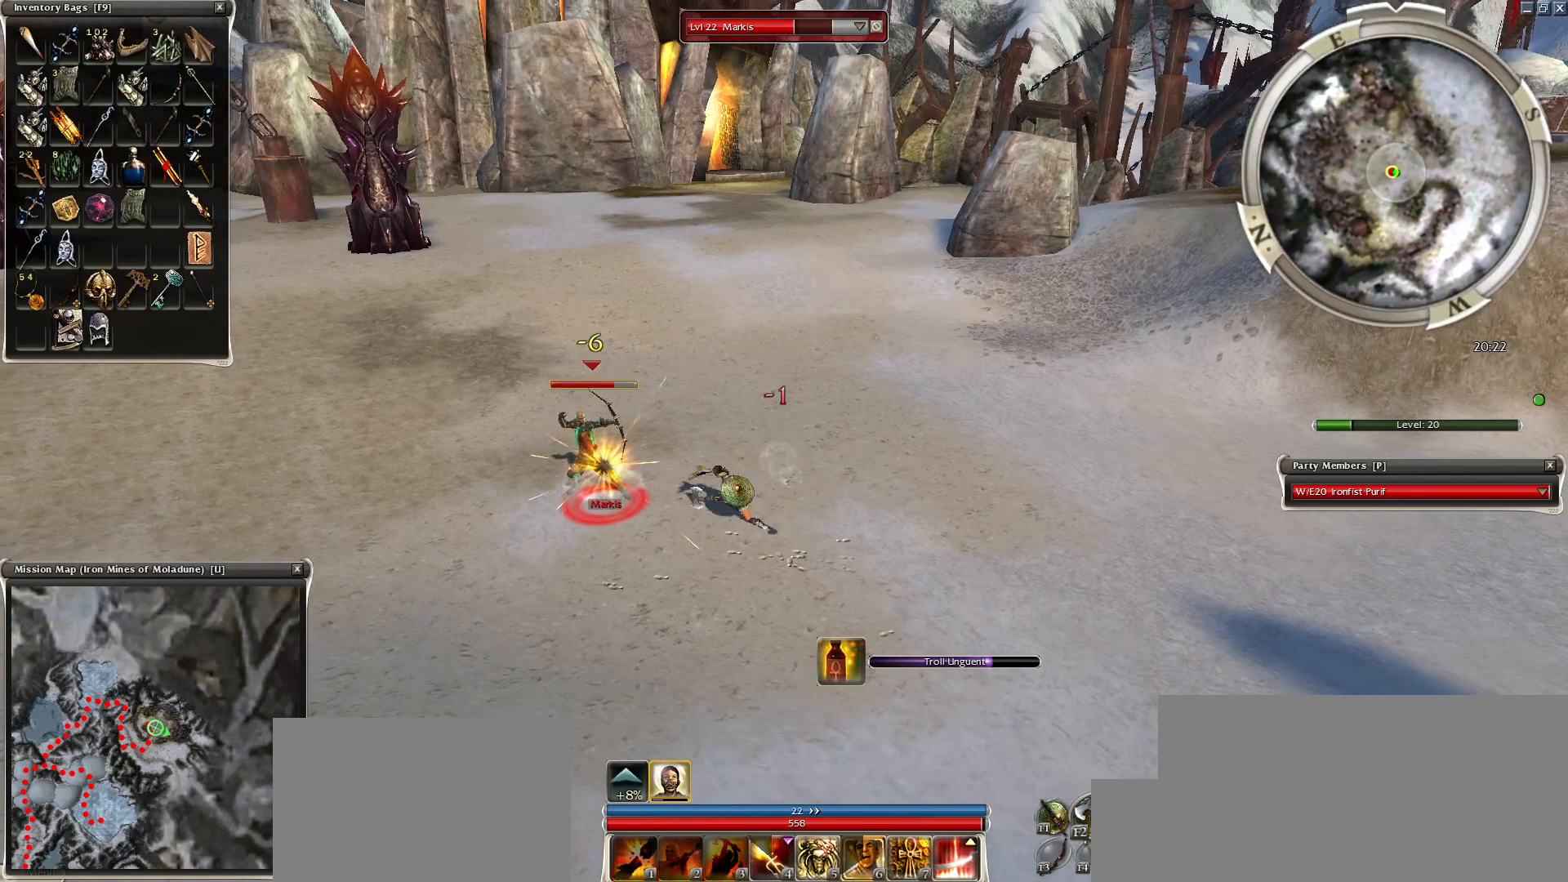
{"keys": [], "mouse": [], "events": [[150, "mouse_right", "up"]]}
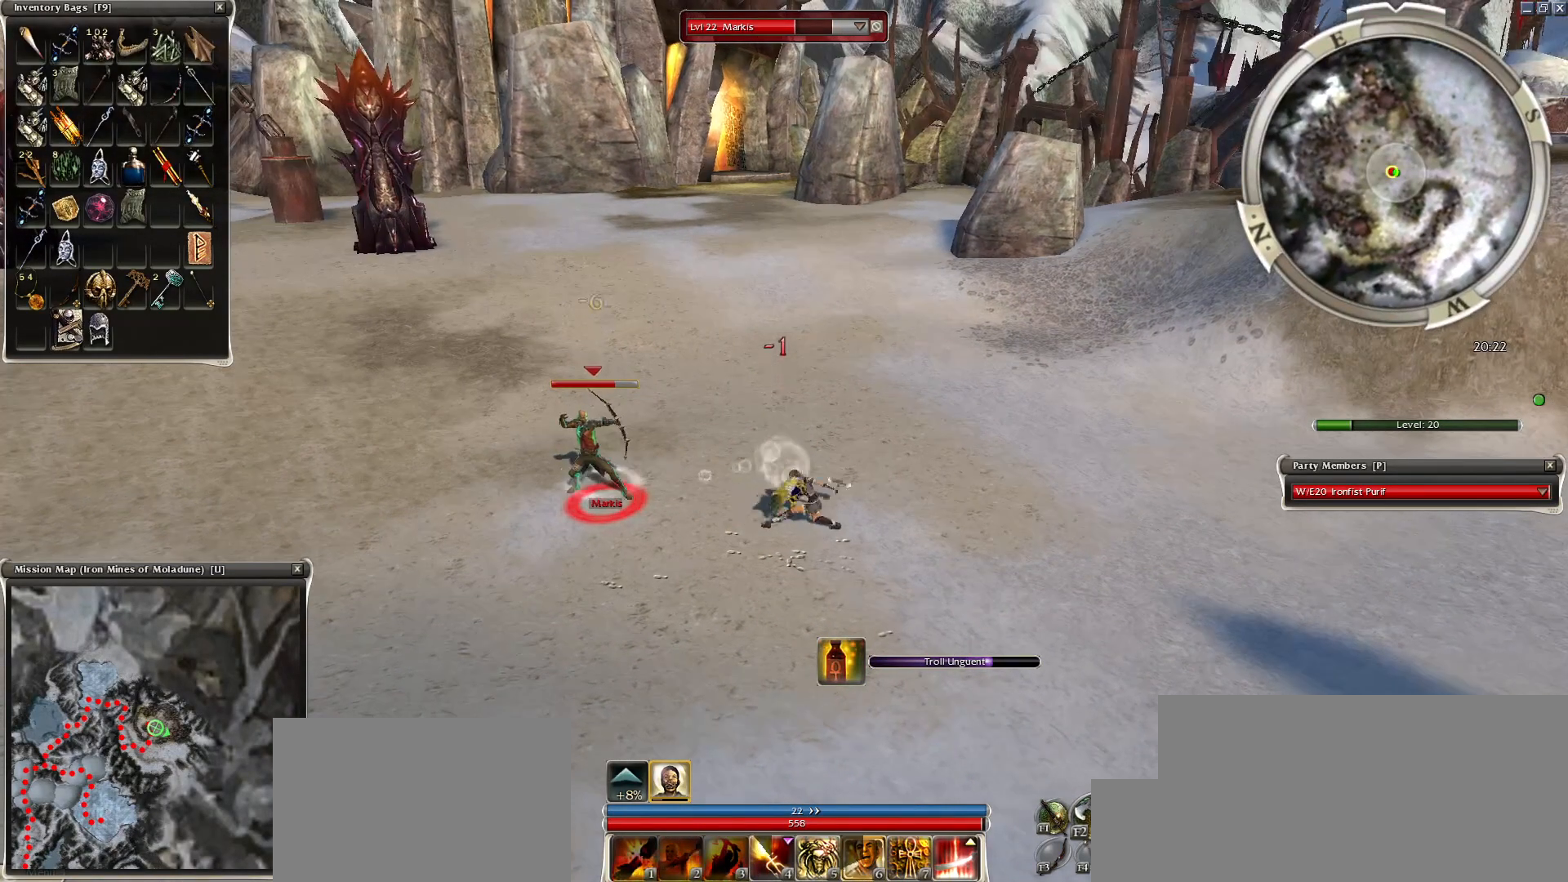
{"keys": [], "mouse": [], "events": []}
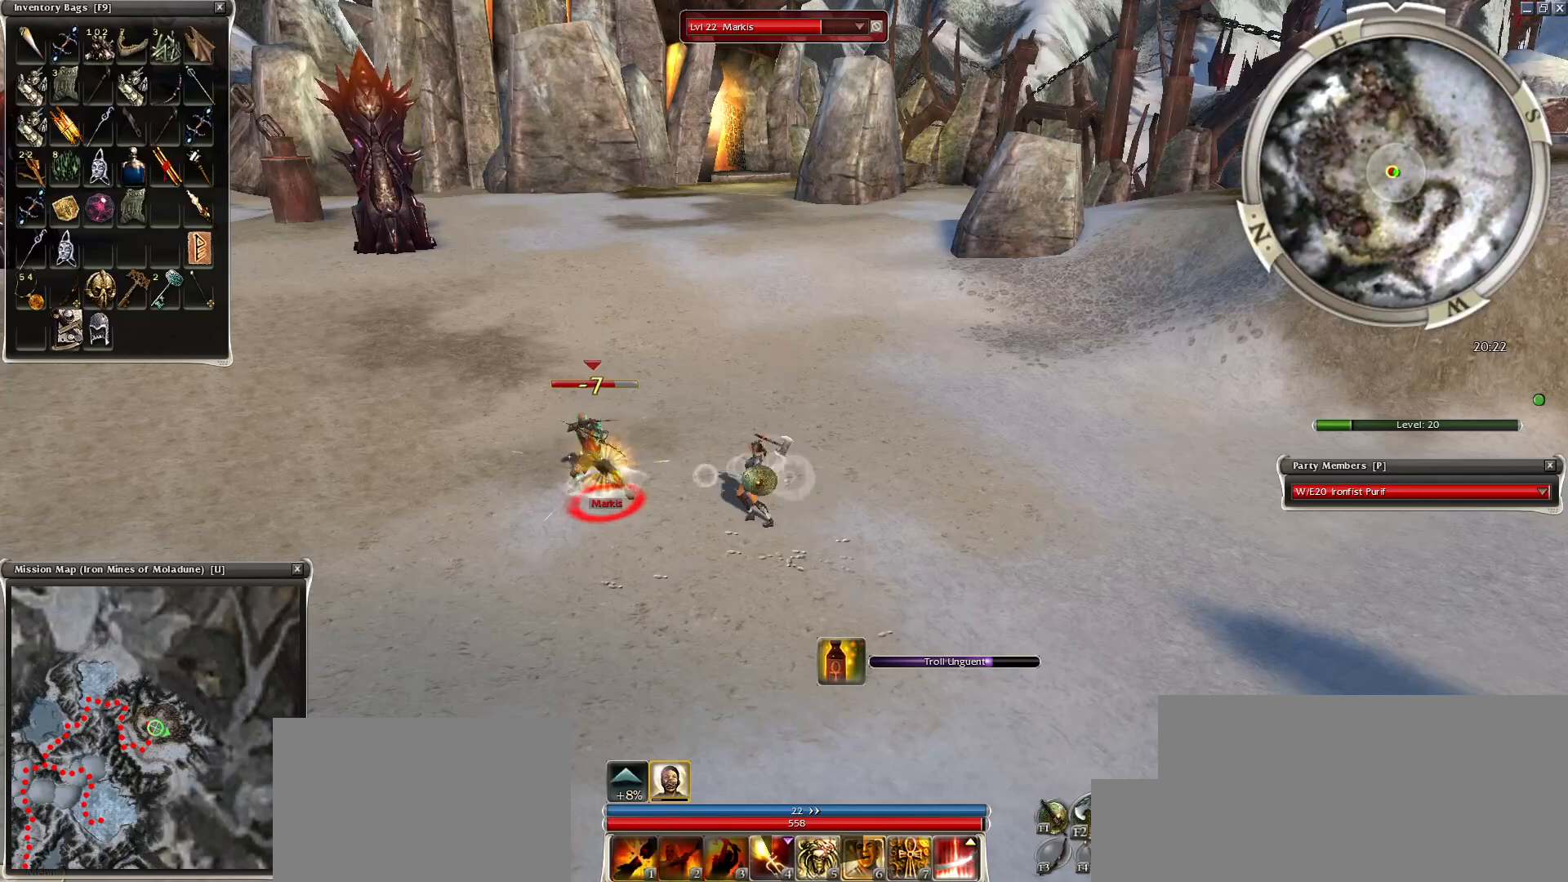
{"keys": [], "mouse": [], "events": []}
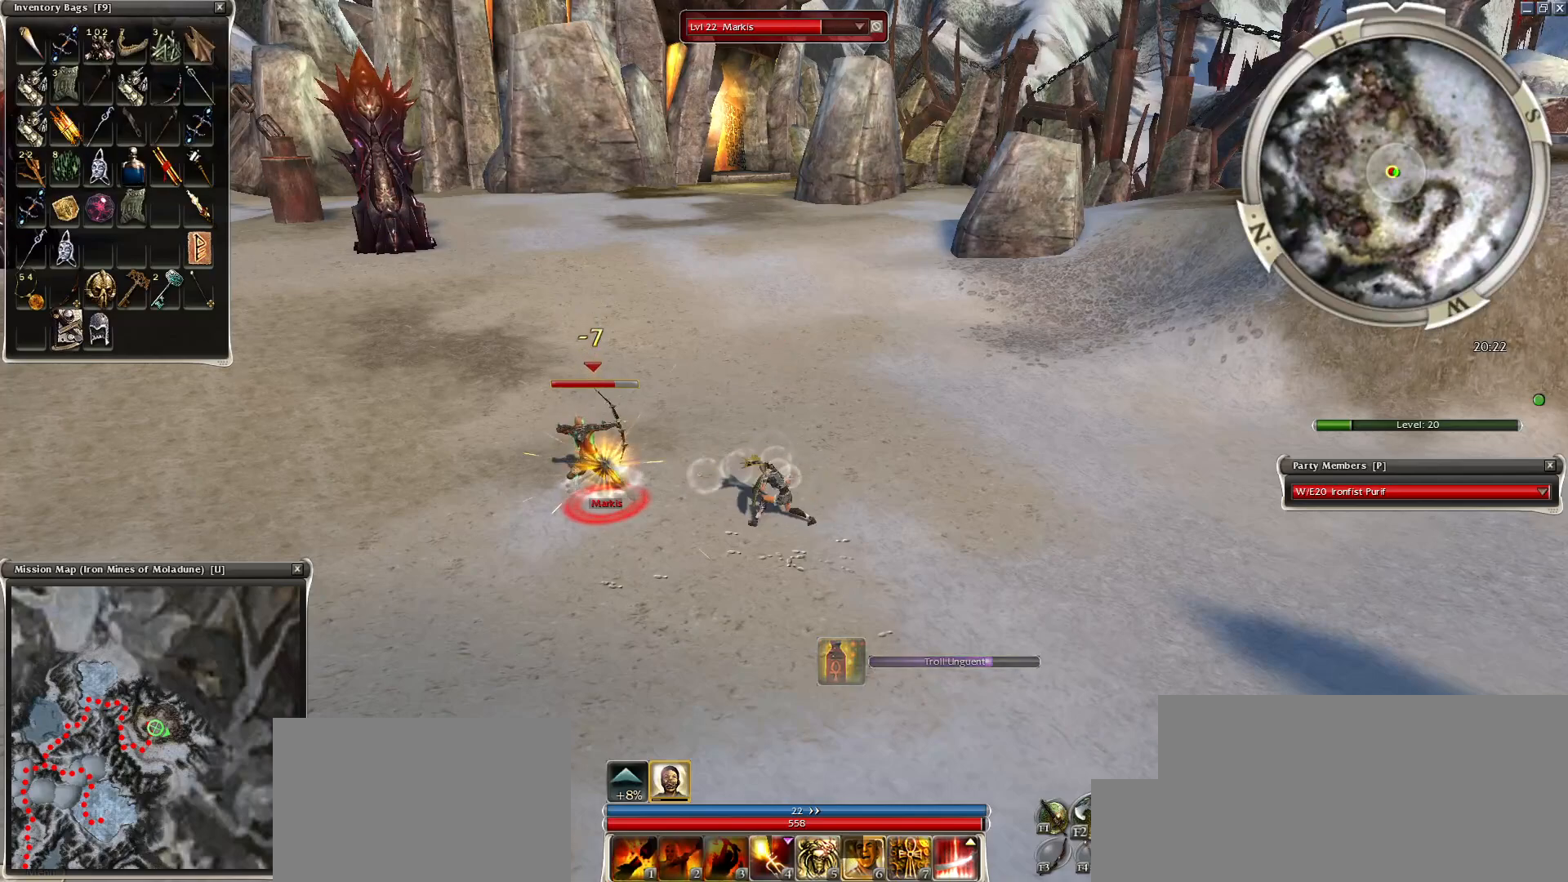
{"keys": [], "mouse": [], "events": []}
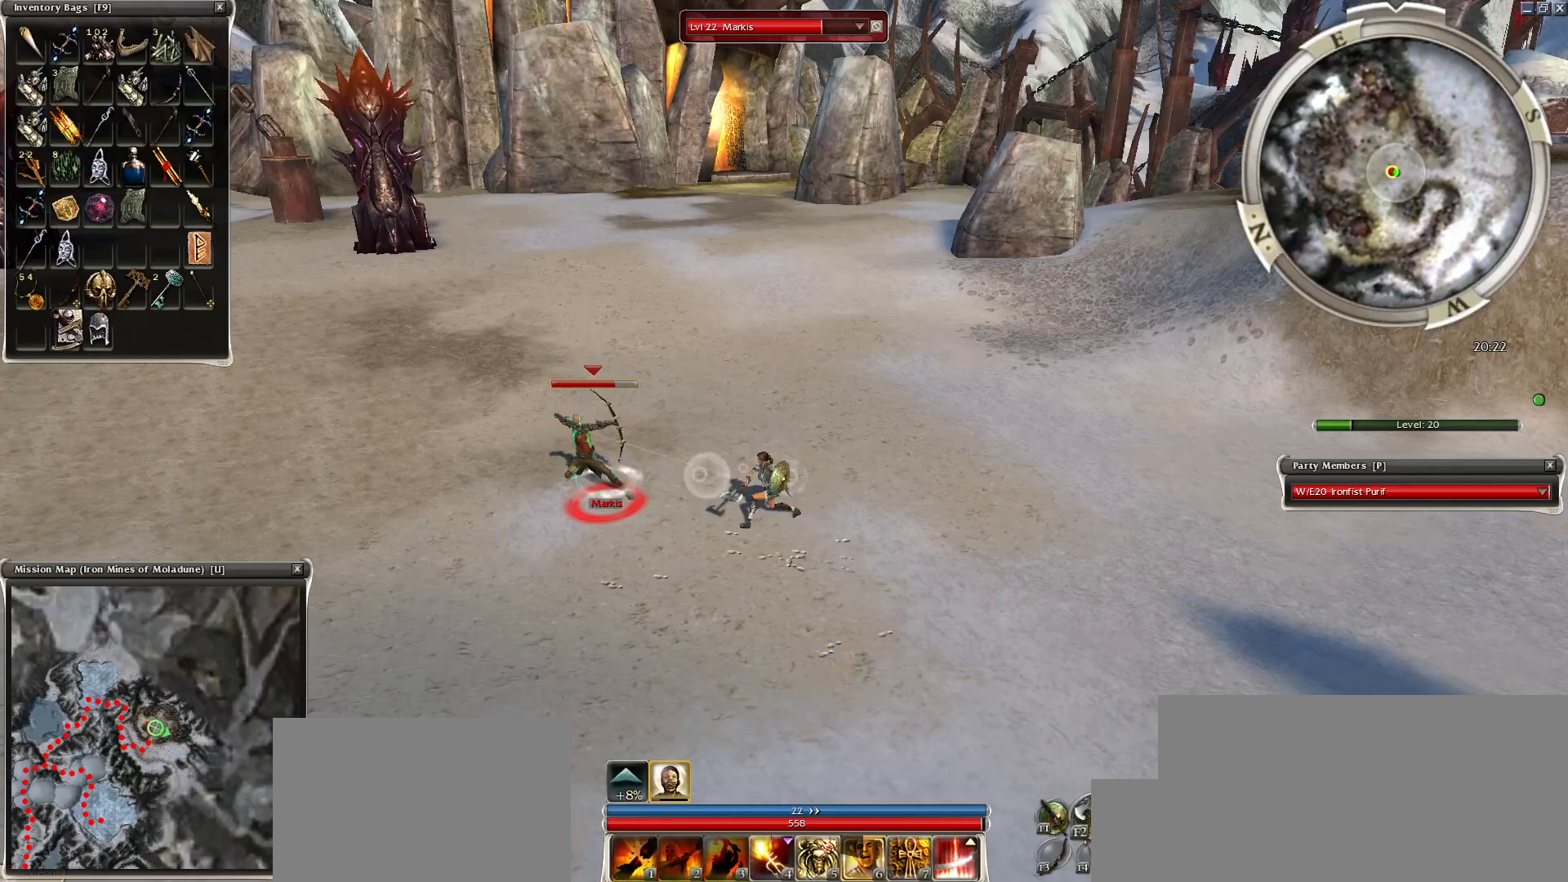
{"keys": [], "mouse": [], "events": []}
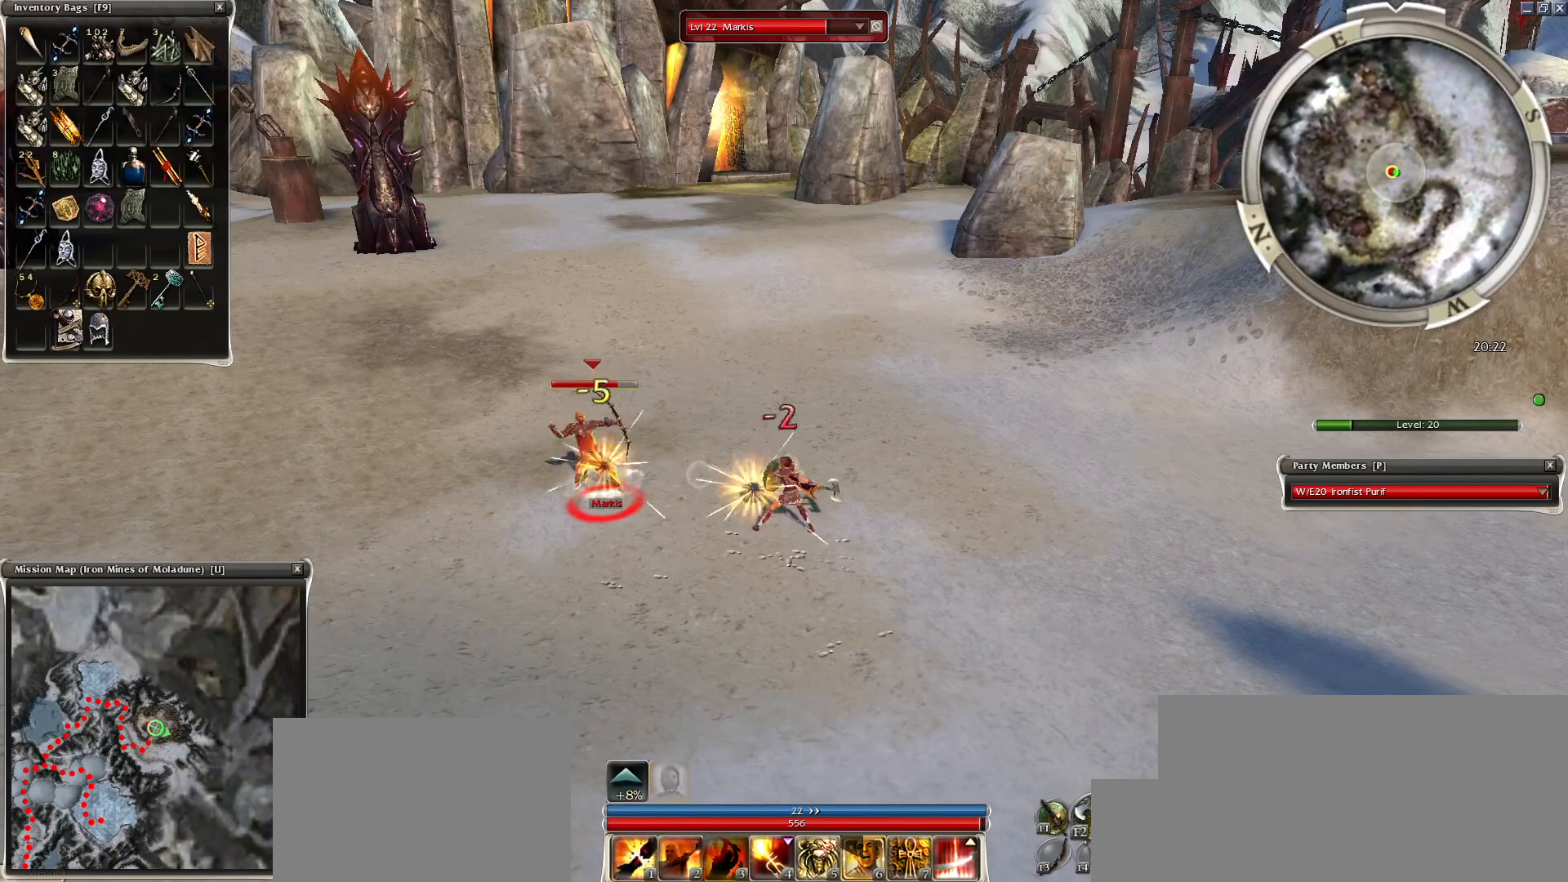
{"keys": [], "mouse": [], "events": []}
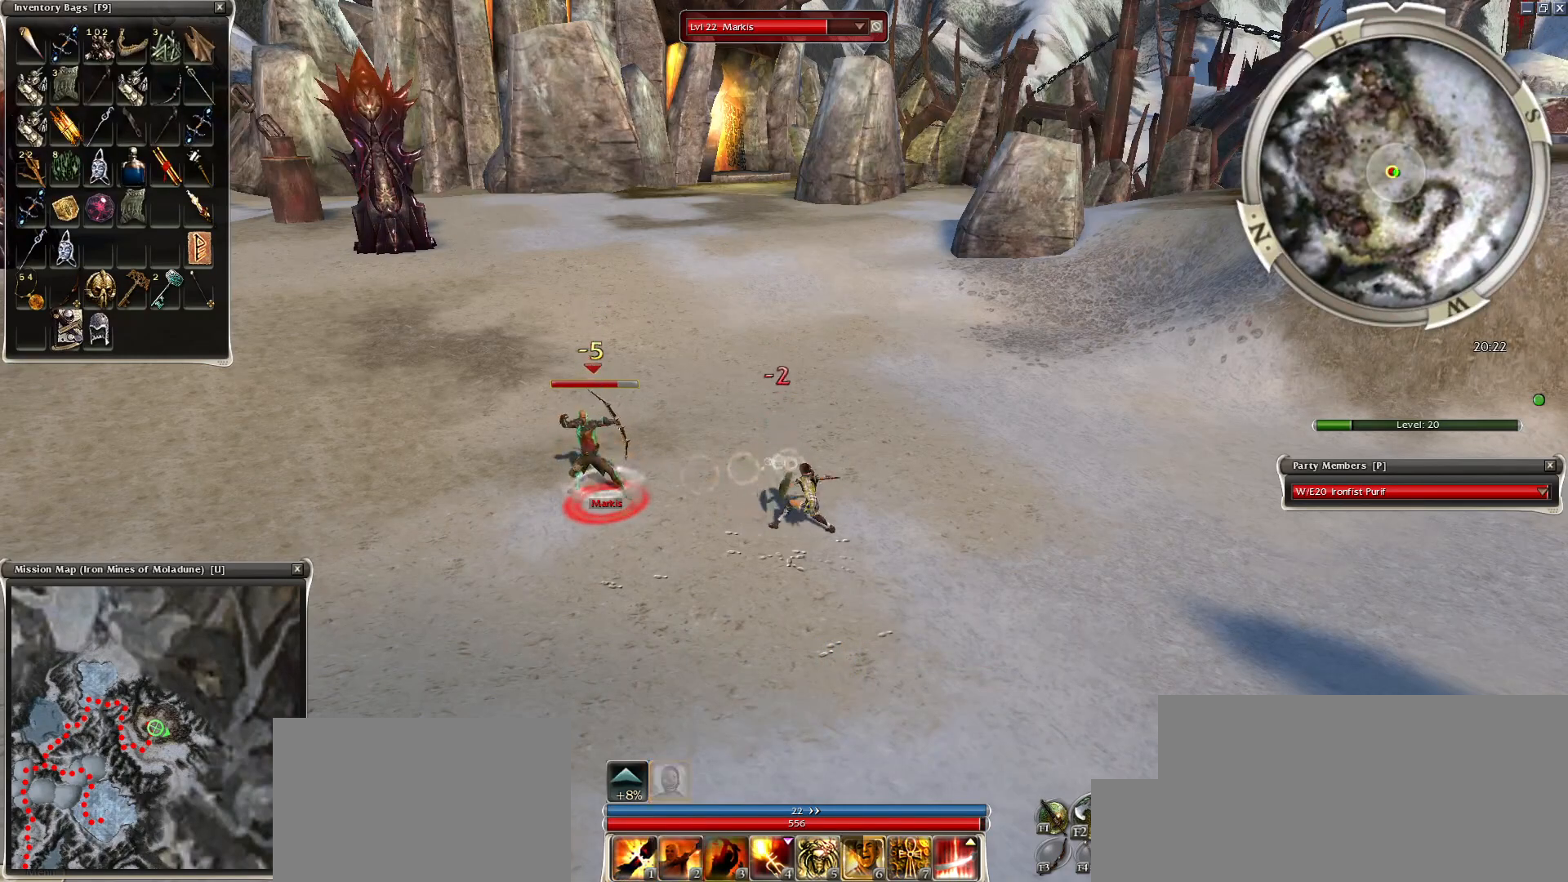
{"keys": ["1"], "mouse": [], "events": [[500, "1", "down"]]}
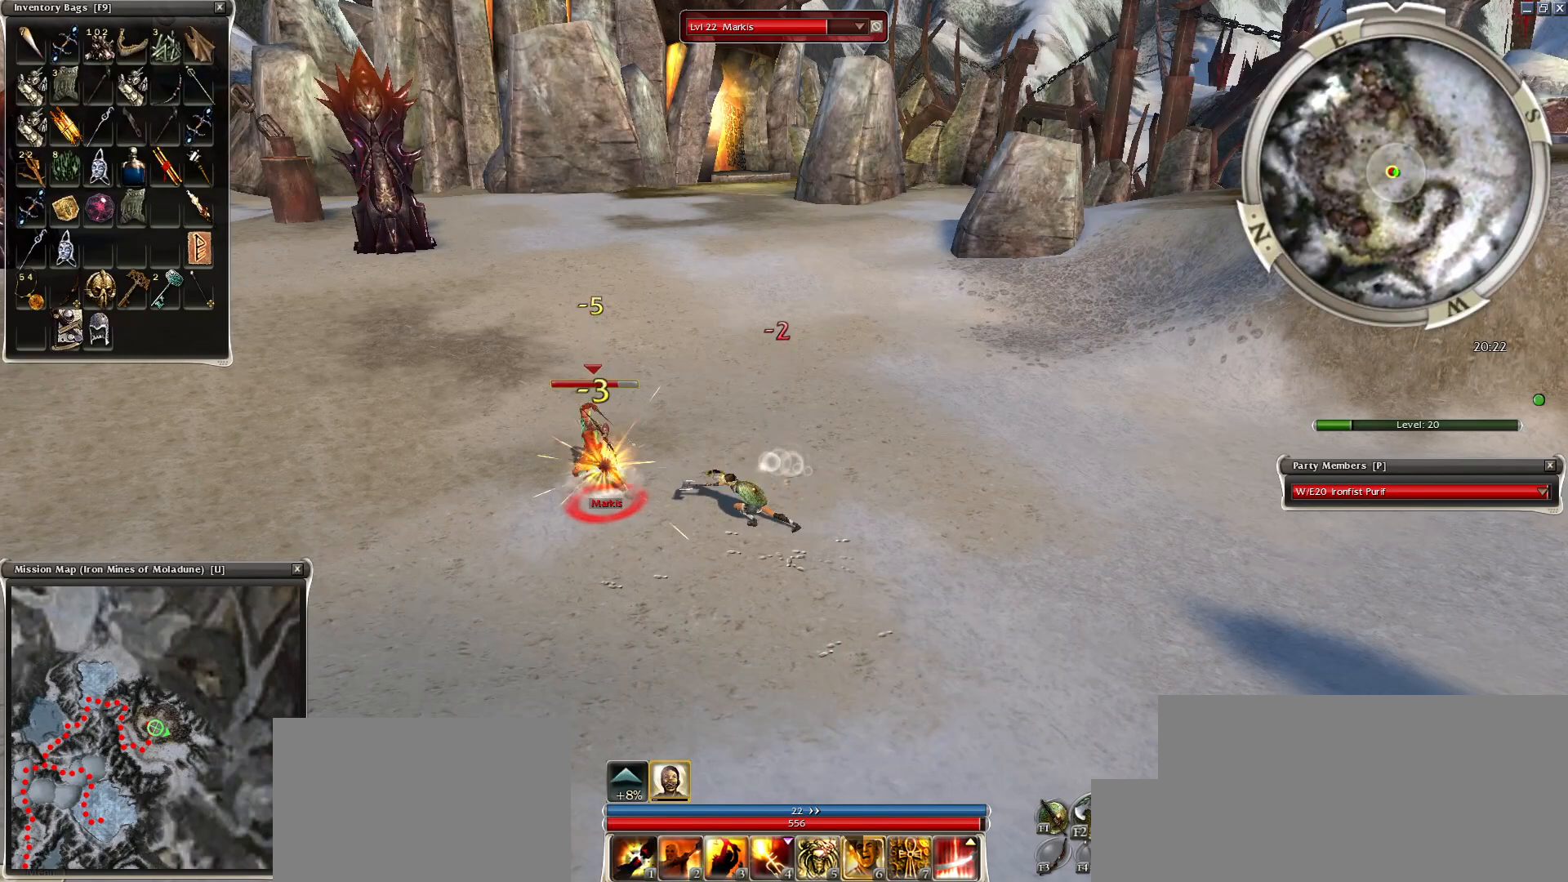
{"keys": [], "mouse": [], "events": [[50, "1", "up"], [200, "1", "down"], [250, "1", "up"], [400, "1", "down"], [450, "1", "up"]]}
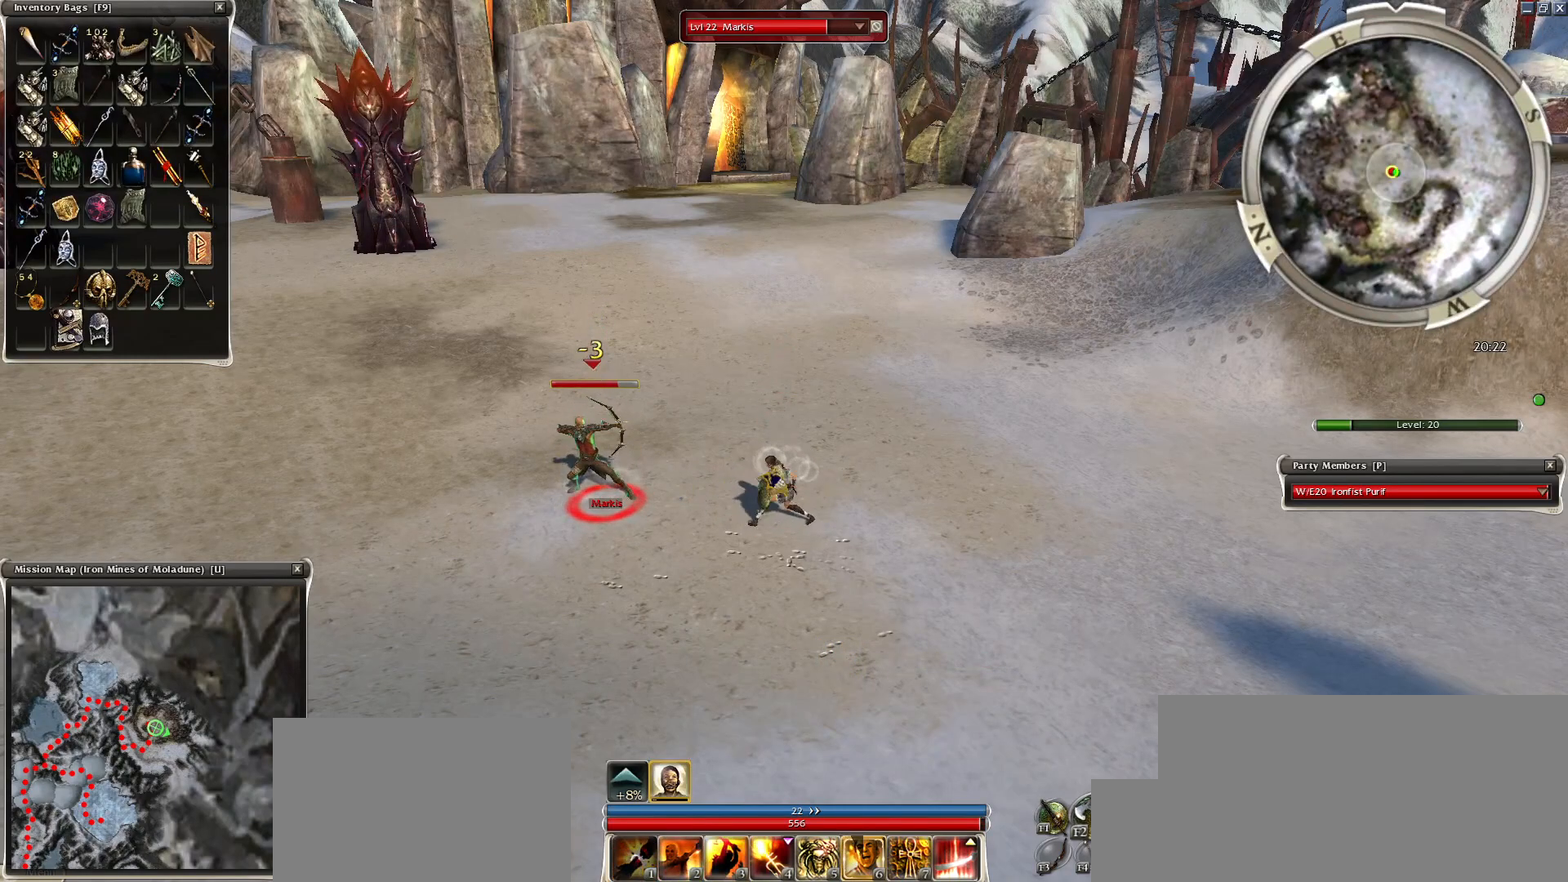
{"keys": ["space"], "mouse": ["right"], "events": [[50, "mouse_right", "down"], [350, "space", "down"]]}
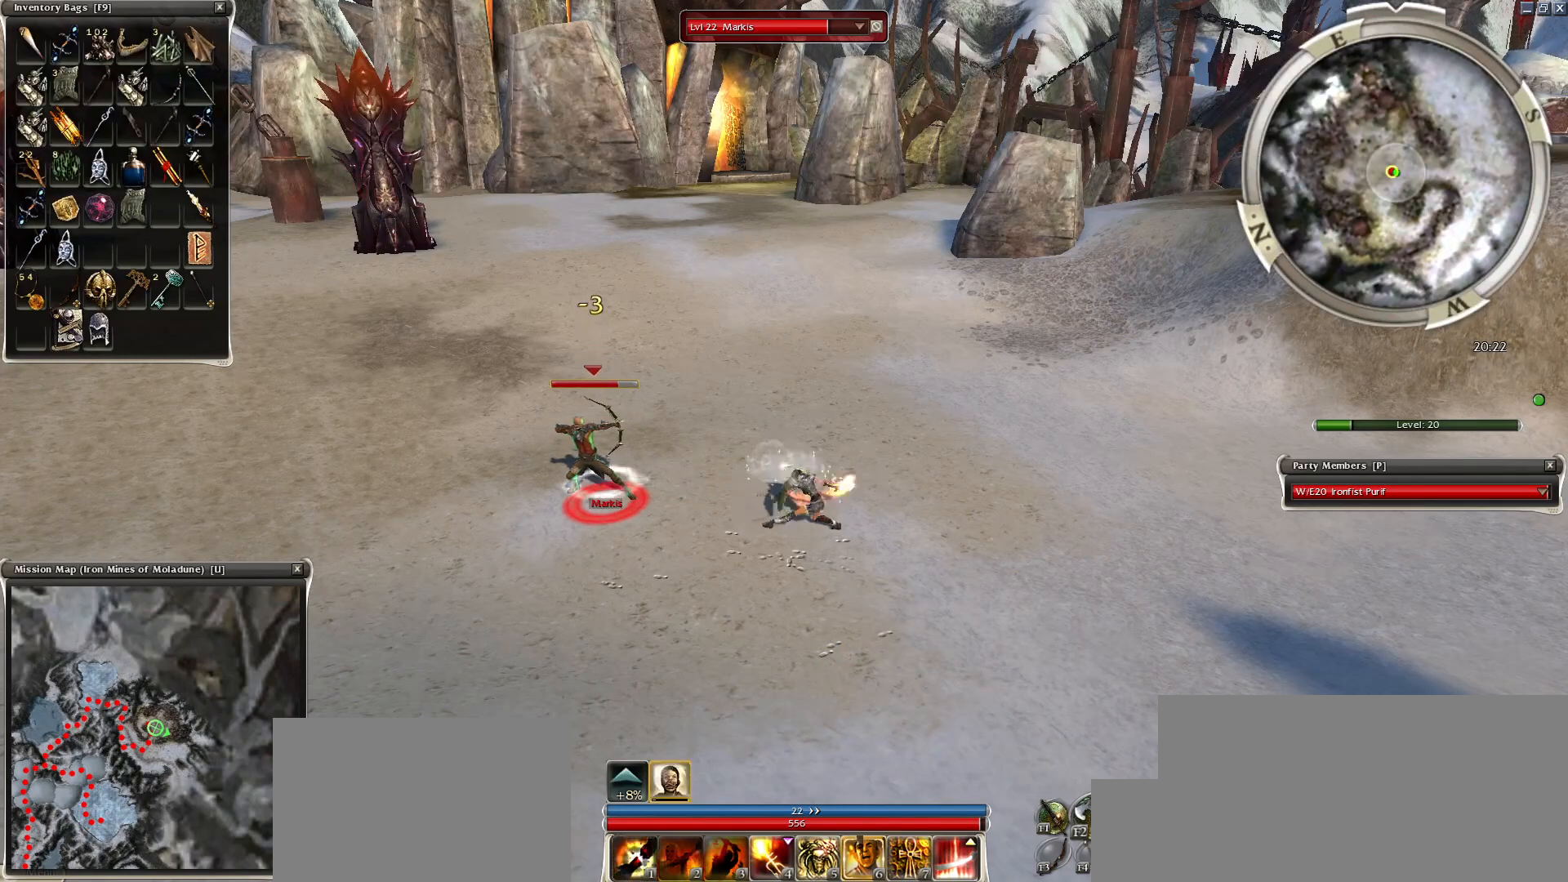
{"keys": ["2", "space"], "mouse": ["right"], "events": [[50, "space", "up"], [150, "space", "down"], [500, "2", "down"]]}
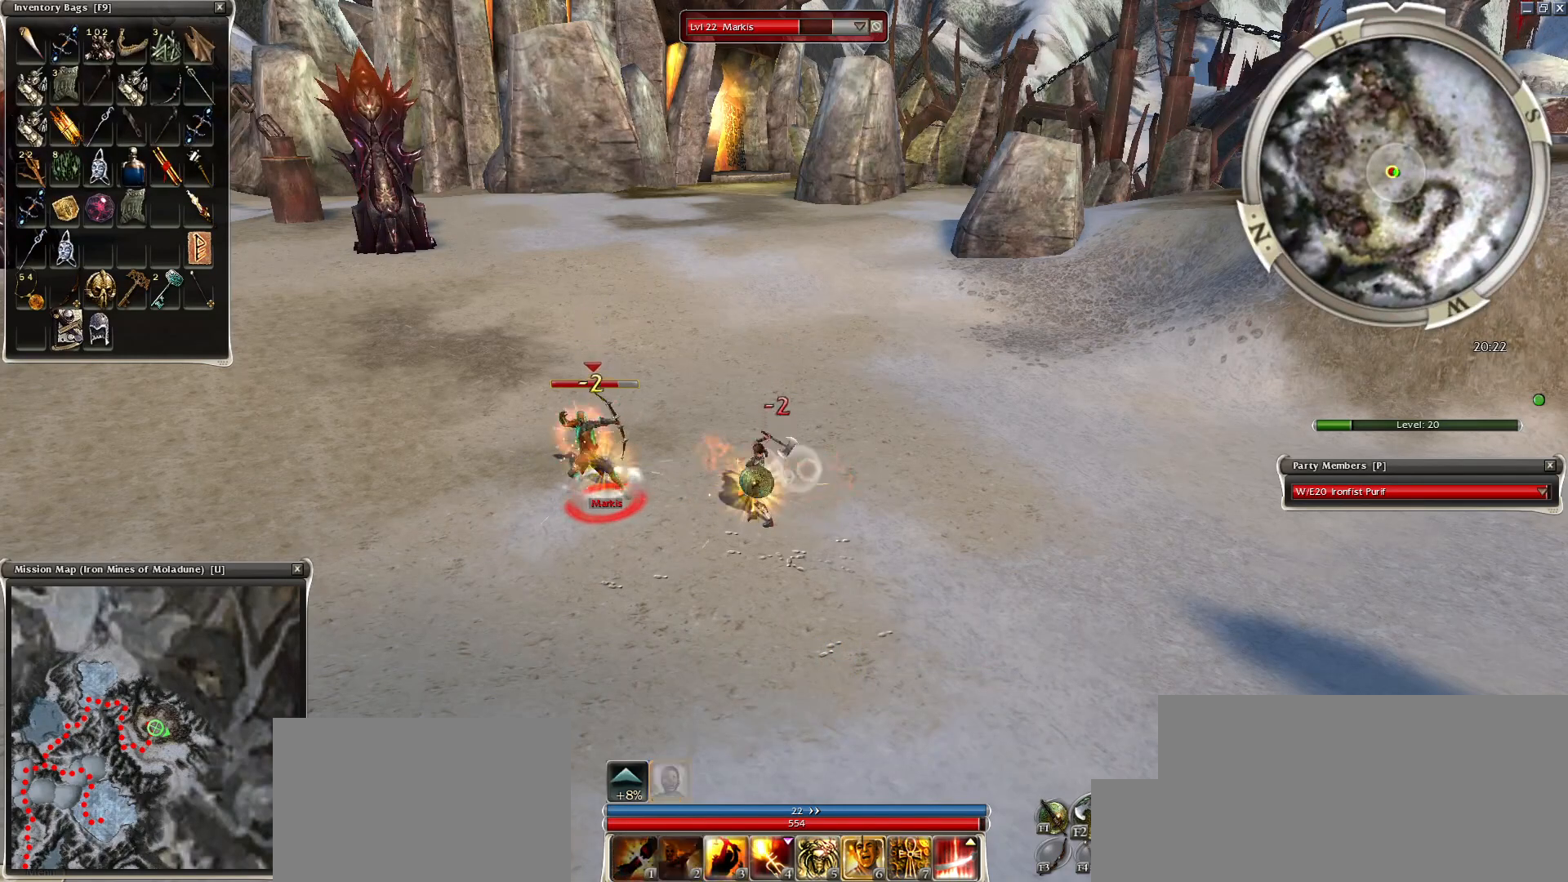
{"keys": [], "mouse": ["right"], "events": [[50, "2", "up"], [150, "space", "up"], [200, "2", "down"], [250, "2", "up"], [400, "2", "down"], [450, "2", "up"]]}
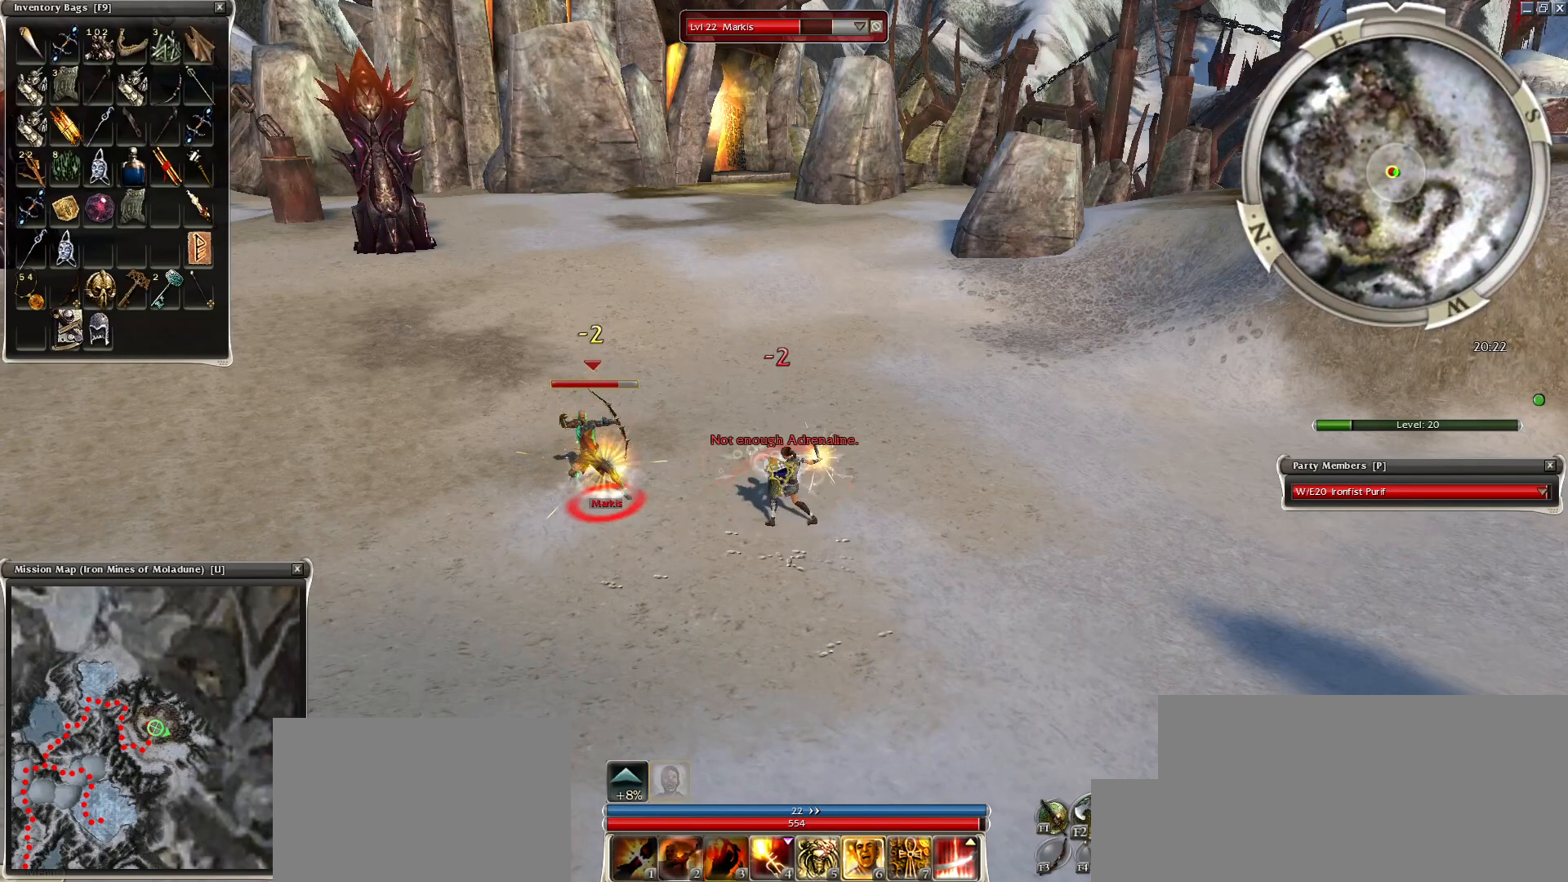
{"keys": [], "mouse": [], "events": [[200, "space", "down"], [250, "mouse_right", "up"], [350, "space", "up"]]}
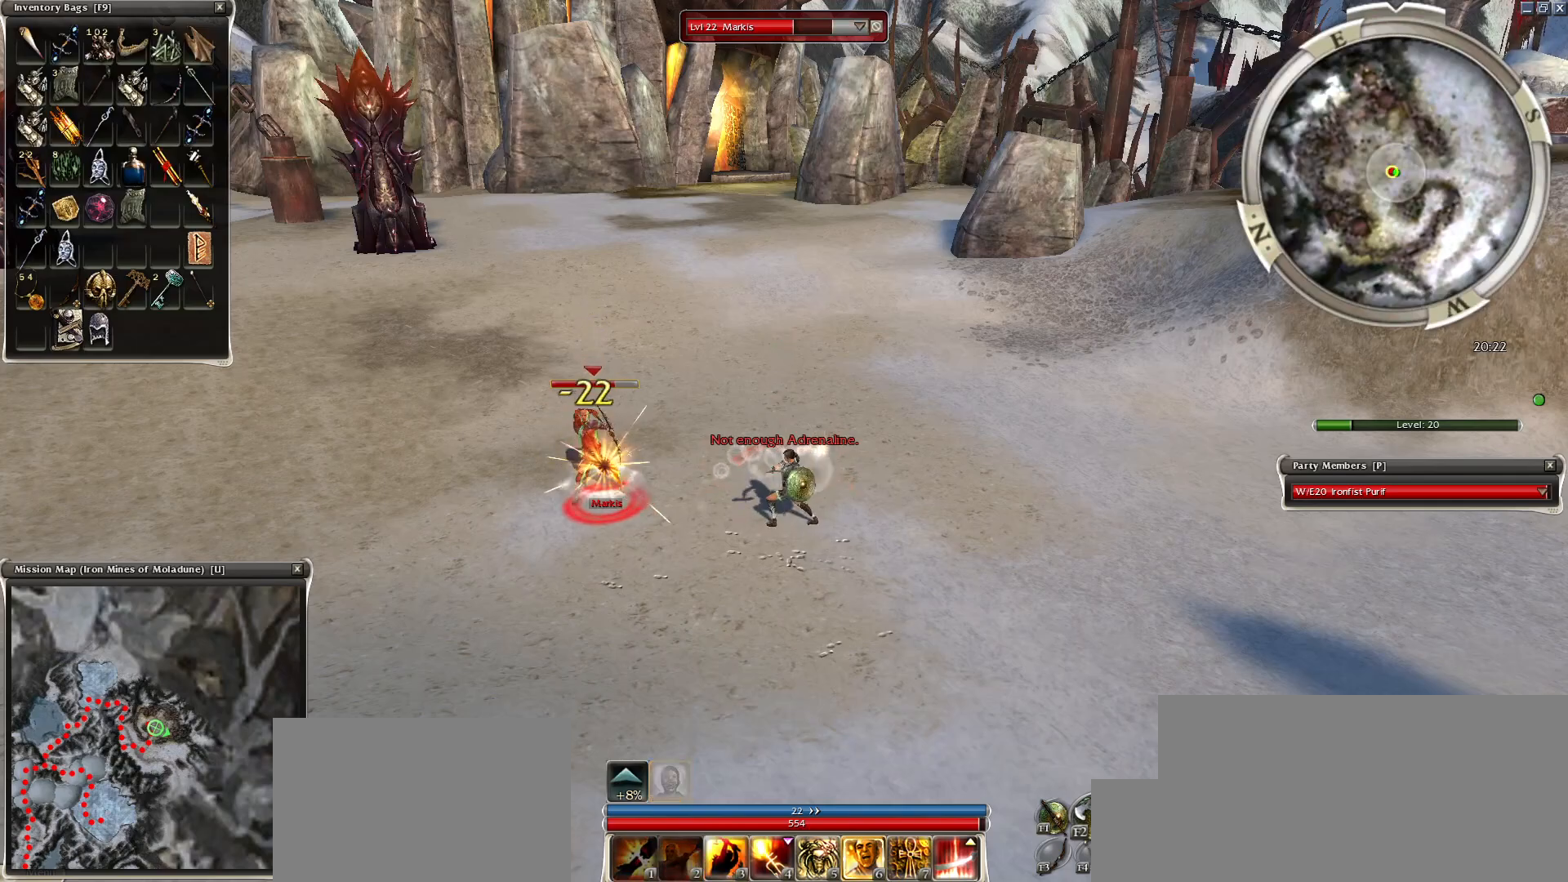
{"keys": ["e"], "mouse": [], "events": [[100, "mouse_left", "down"], [184, "mouse_left", "up"], [300, "mouse_left", "down"], [350, "mouse_left", "up"], [450, "e", "down"]]}
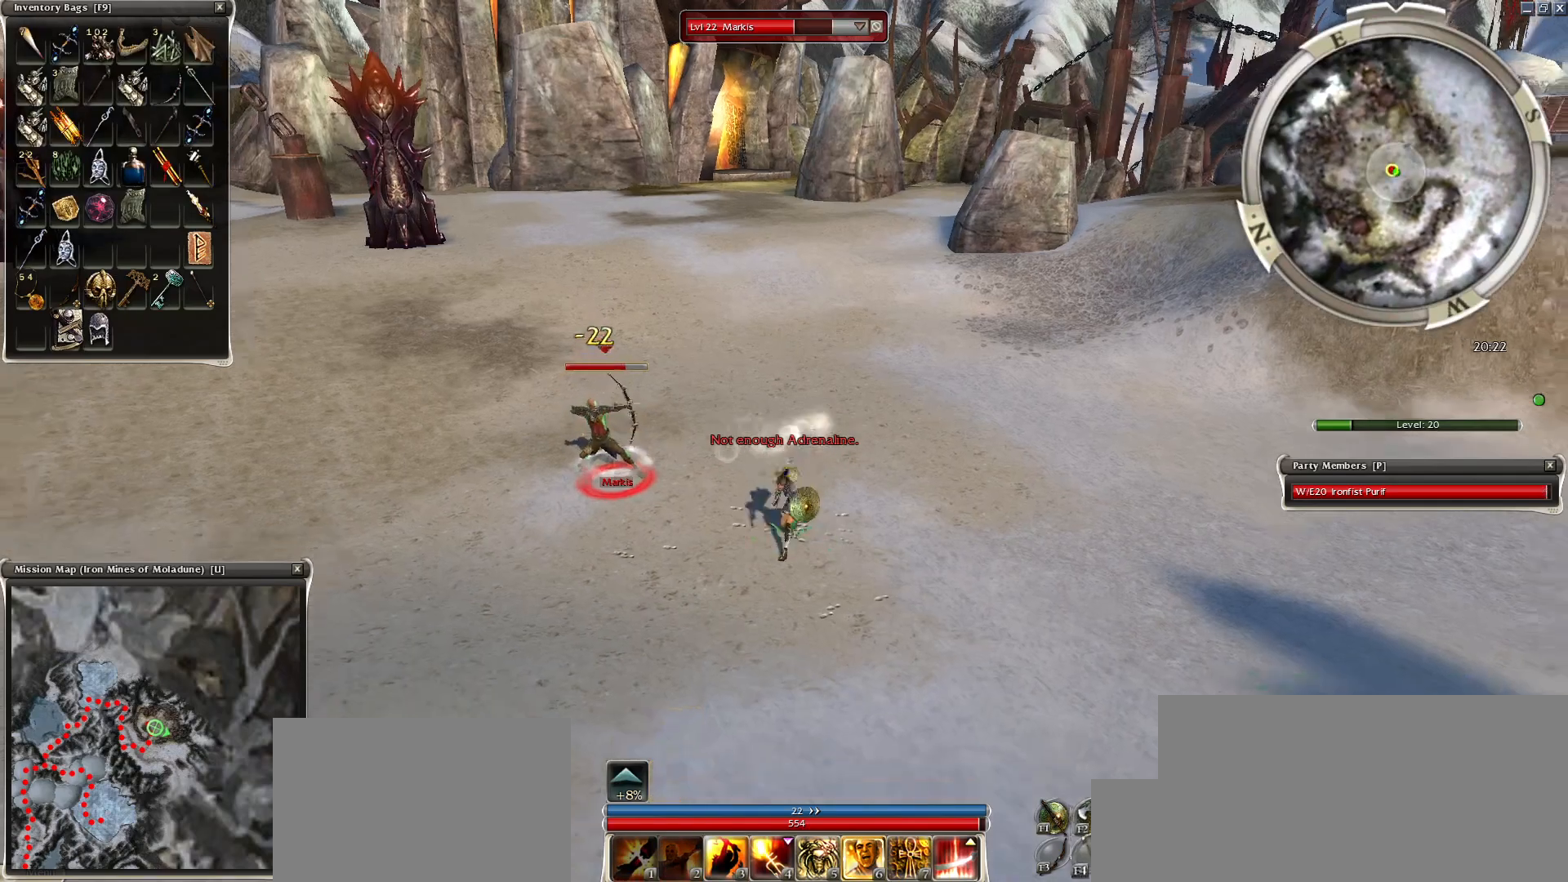
{"keys": ["4"], "mouse": [], "events": [[50, "space", "down"], [100, "e", "up"], [250, "space", "up"], [400, "4", "down"]]}
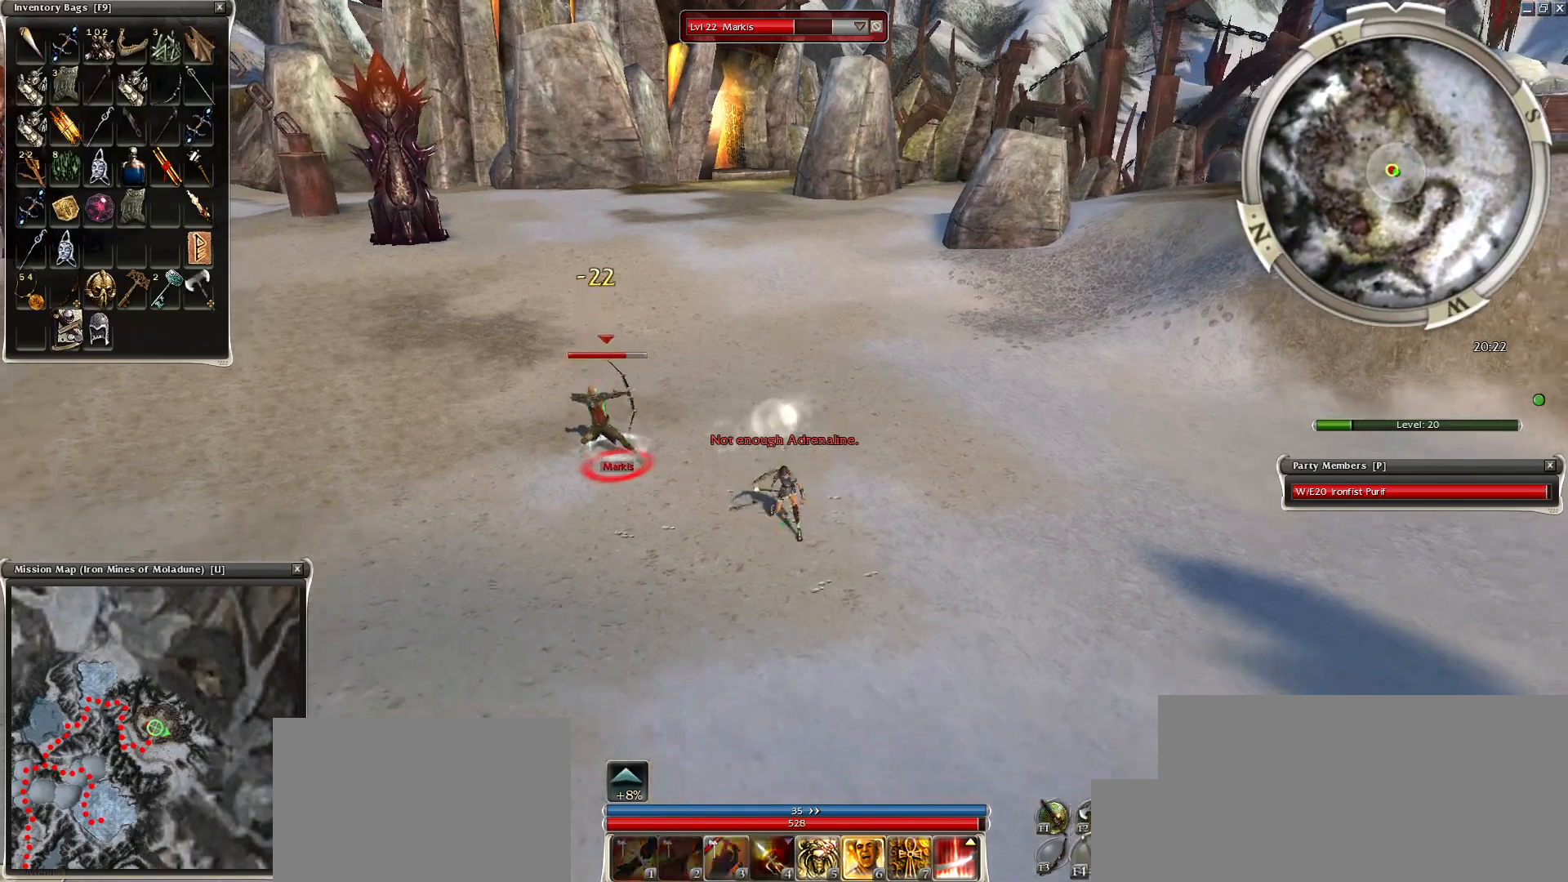
{"keys": [], "mouse": [], "events": [[50, "4", "up"], [300, "shift", "down"], [400, "shift", "up"]]}
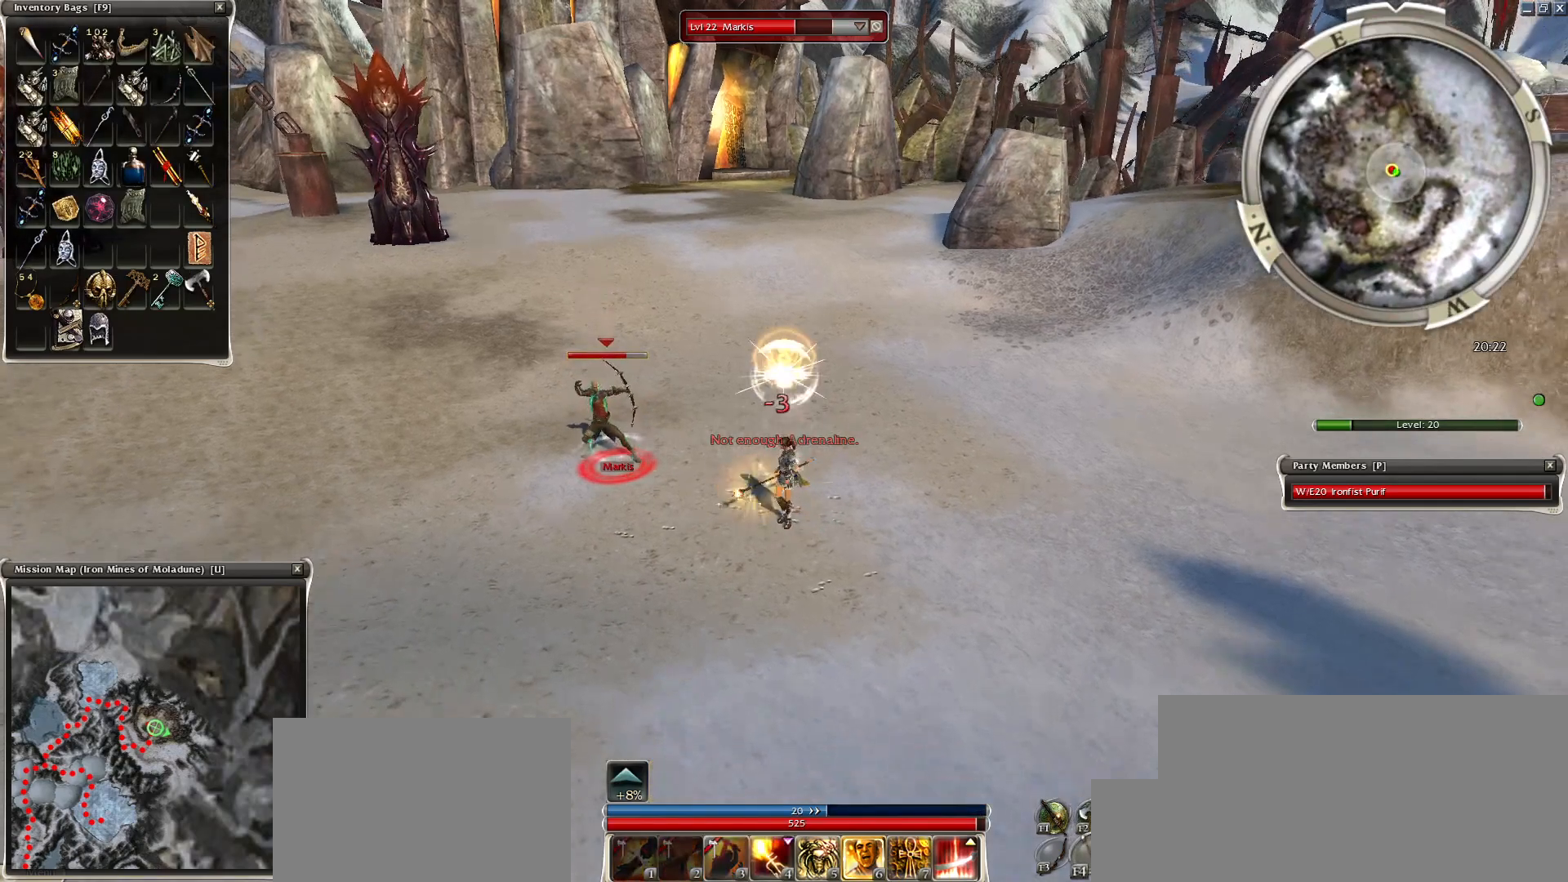
{"keys": ["space"], "mouse": [], "events": [[350, "space", "down"]]}
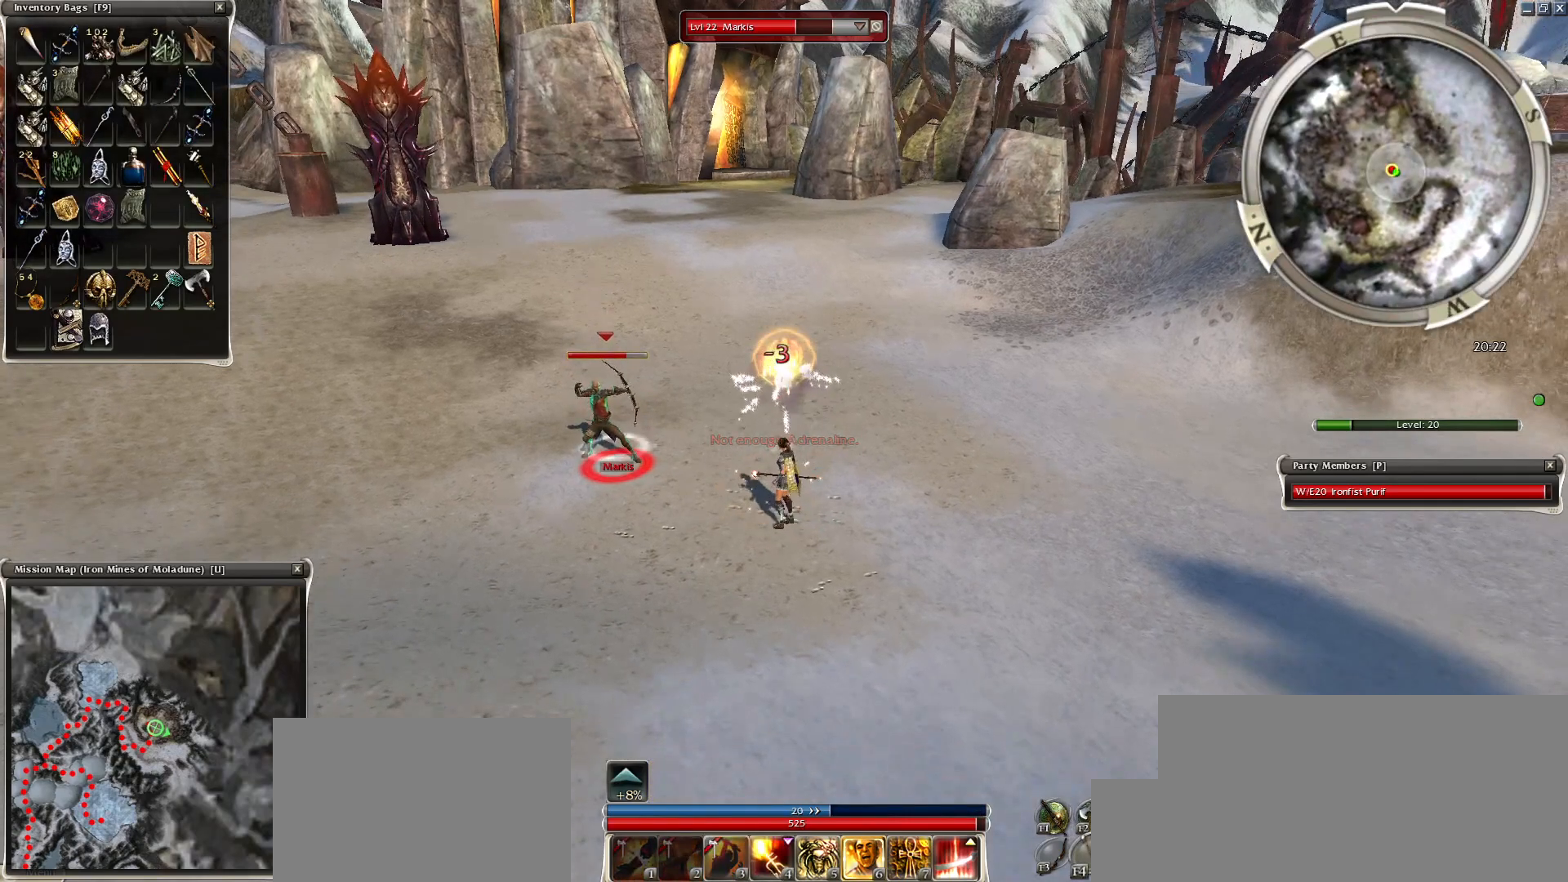
{"keys": ["tilde"], "mouse": [], "events": [[150, "space", "up"], [400, "space", "down"], [450, "tilde", "down"], [500, "space", "up"]]}